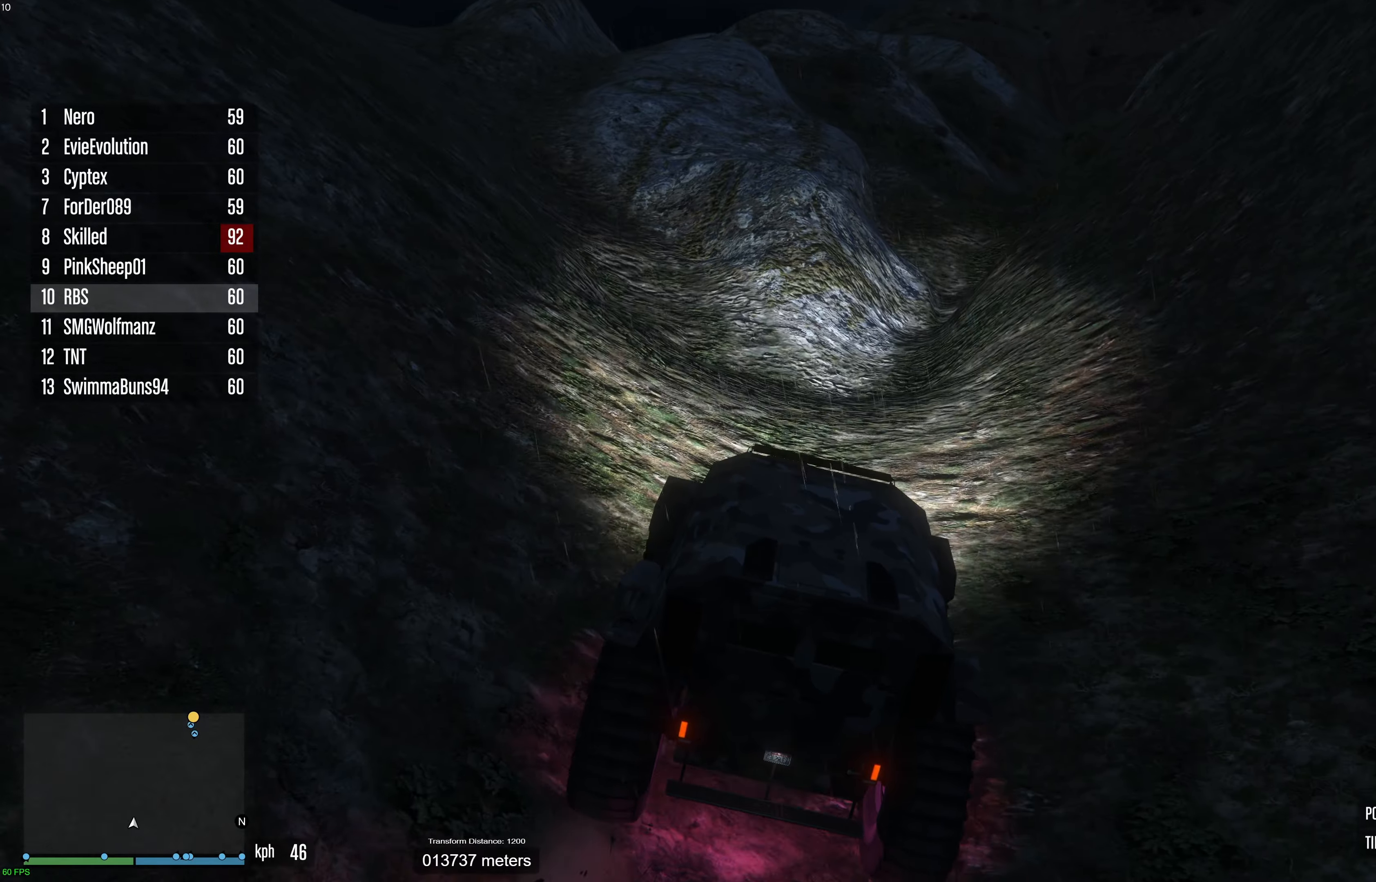
Gameplay with a controller (Xbox layout); each line is a JSON object with the inputs held at the frame after it. "events" lists button and stick changes between this image and that frame as [ms after this image, input, new state], when the widget could be followed in between. Not read: A.
{"buttons": ["R2"], "left_stick": "right", "right_stick": "right", "events": [[417, "left_stick", "right"]]}
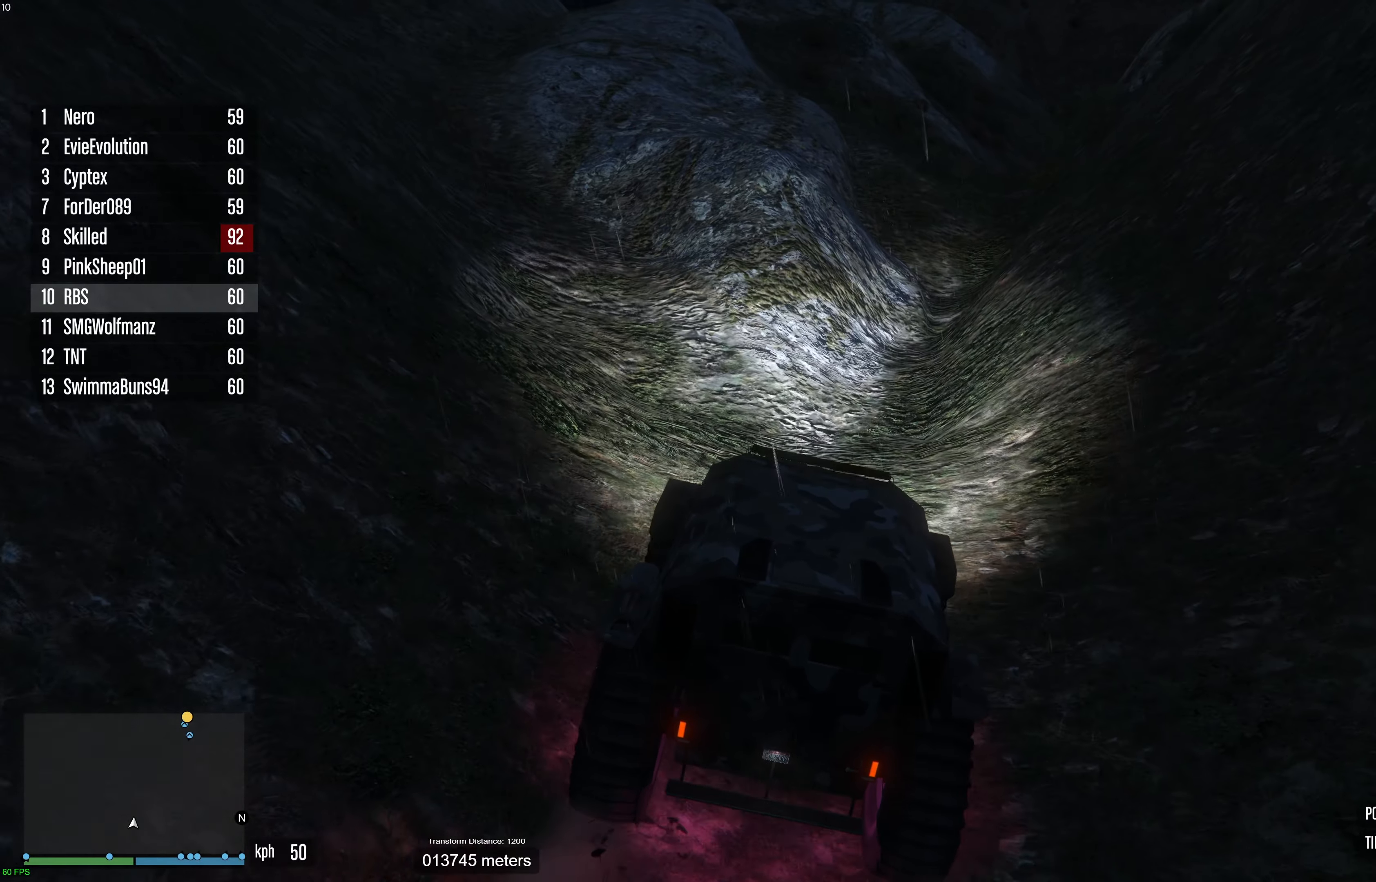
{"buttons": ["R2"], "left_stick": "center", "right_stick": "center", "events": [[17, "left_stick", "center"], [467, "right_stick", "center"]]}
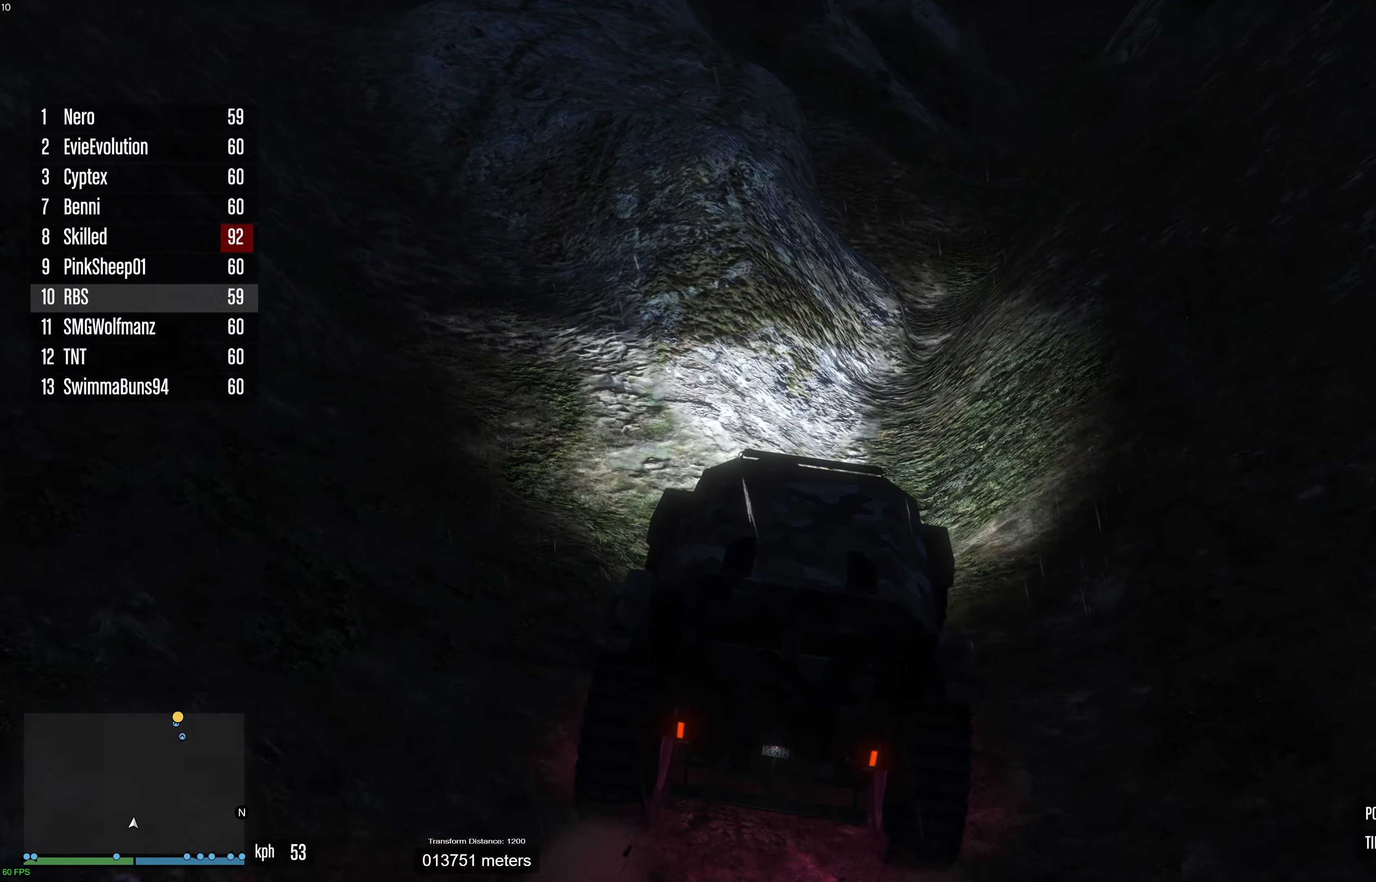
{"buttons": ["R2"], "left_stick": "center", "right_stick": "center", "events": [[83, "R2", "up"], [117, "left_stick", "right"], [250, "left_stick", "center"], [267, "R2", "down"], [367, "R2", "up"], [383, "left_stick", "right"], [483, "R2", "down"], [483, "left_stick", "center"]]}
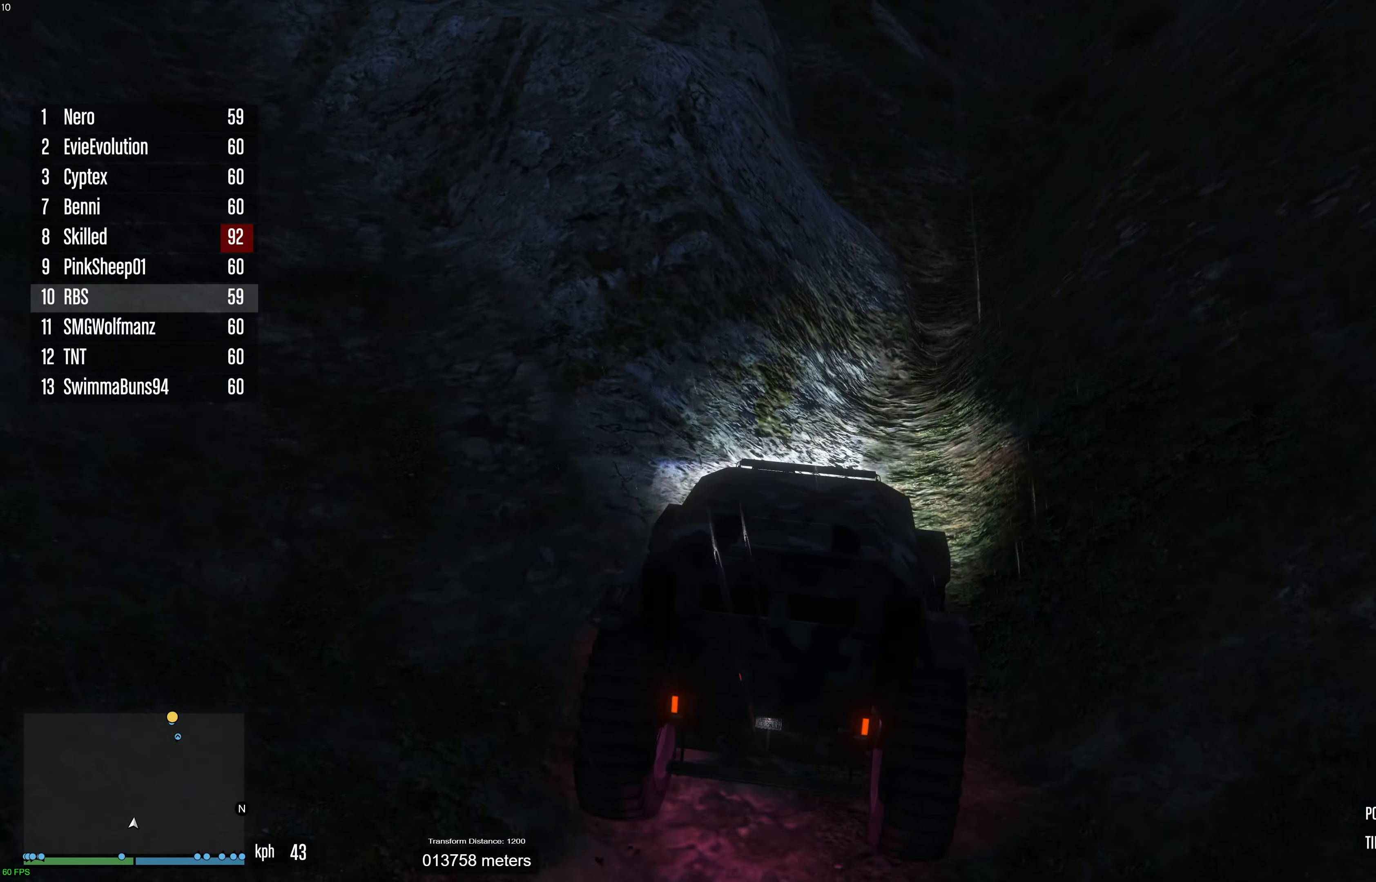
{"buttons": ["R2"], "left_stick": "center", "right_stick": "center", "events": [[83, "R2", "up"], [117, "left_stick", "right"], [150, "R2", "down"], [250, "left_stick", "center"], [417, "left_stick", "right"], [467, "left_stick", "center"]]}
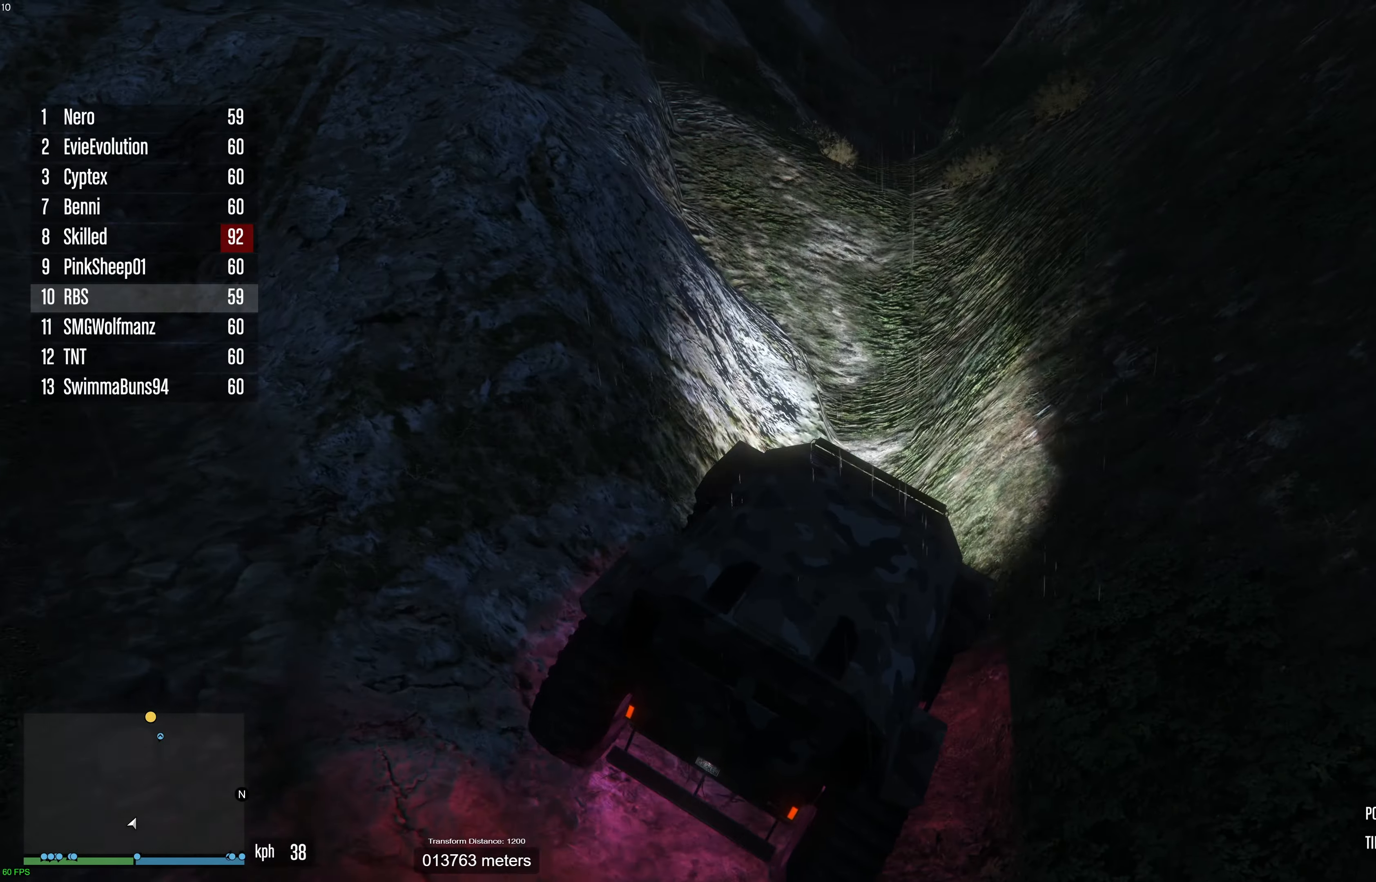
{"buttons": ["R2"], "left_stick": "right", "right_stick": "center", "events": [[167, "R2", "up"], [217, "R2", "down"], [250, "left_stick", "left"], [367, "left_stick", "center"], [450, "left_stick", "right"]]}
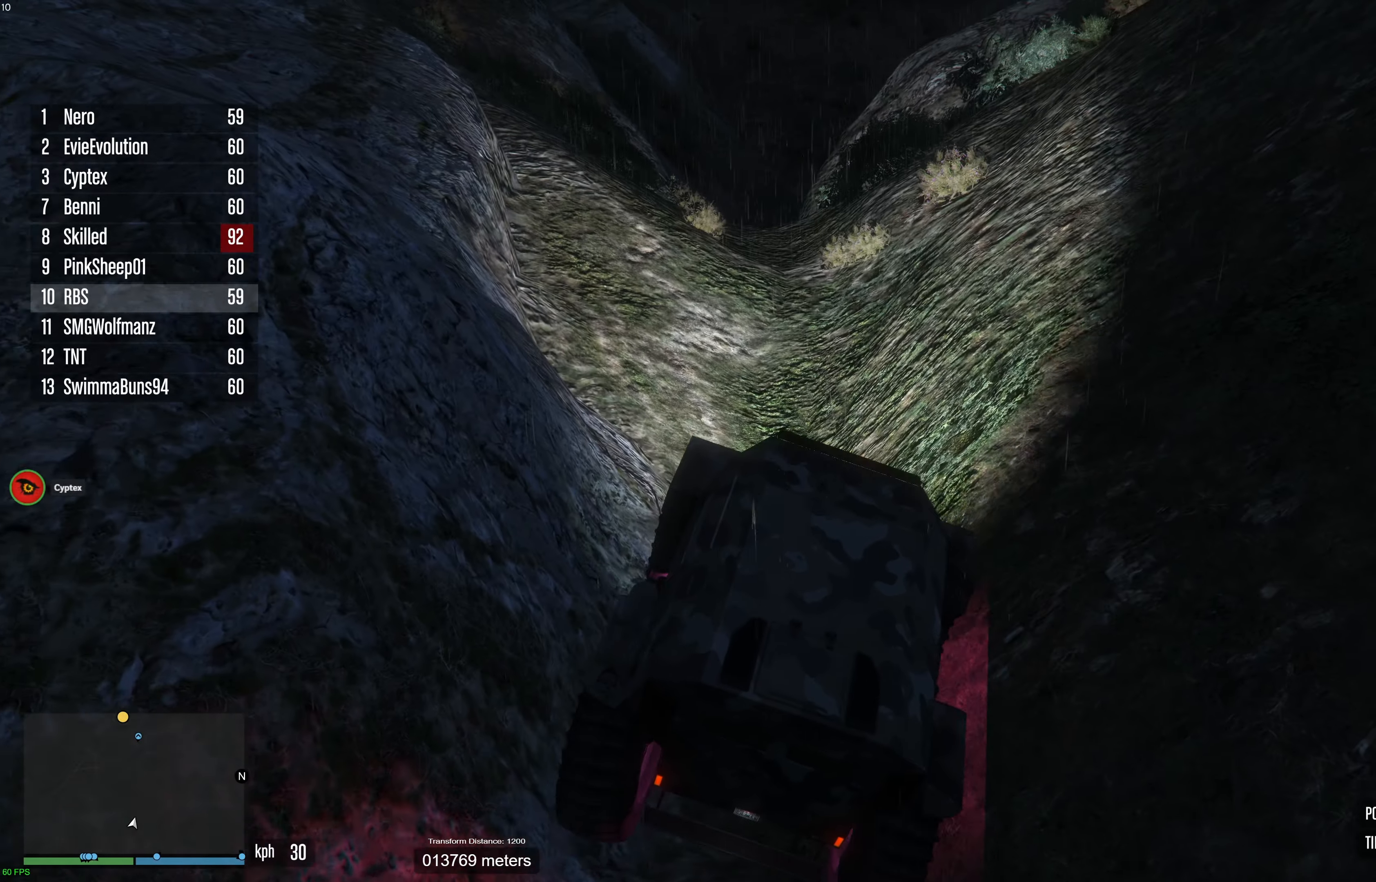
{"buttons": ["R2"], "left_stick": "center", "right_stick": "center", "events": [[50, "left_stick", "center"]]}
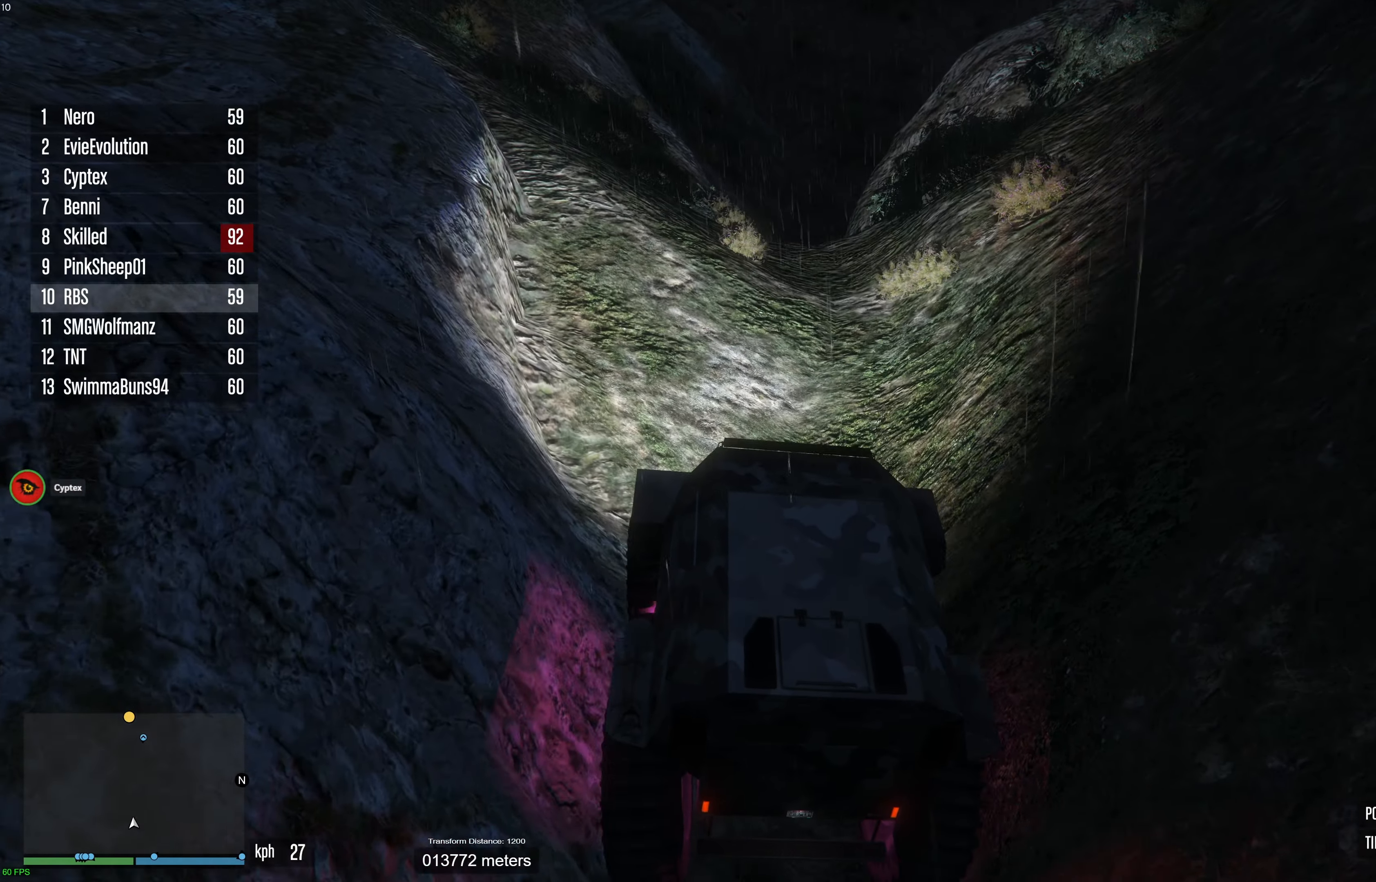
{"buttons": ["R2"], "left_stick": "center", "right_stick": "center", "events": [[133, "left_stick", "right"], [267, "left_stick", "center"]]}
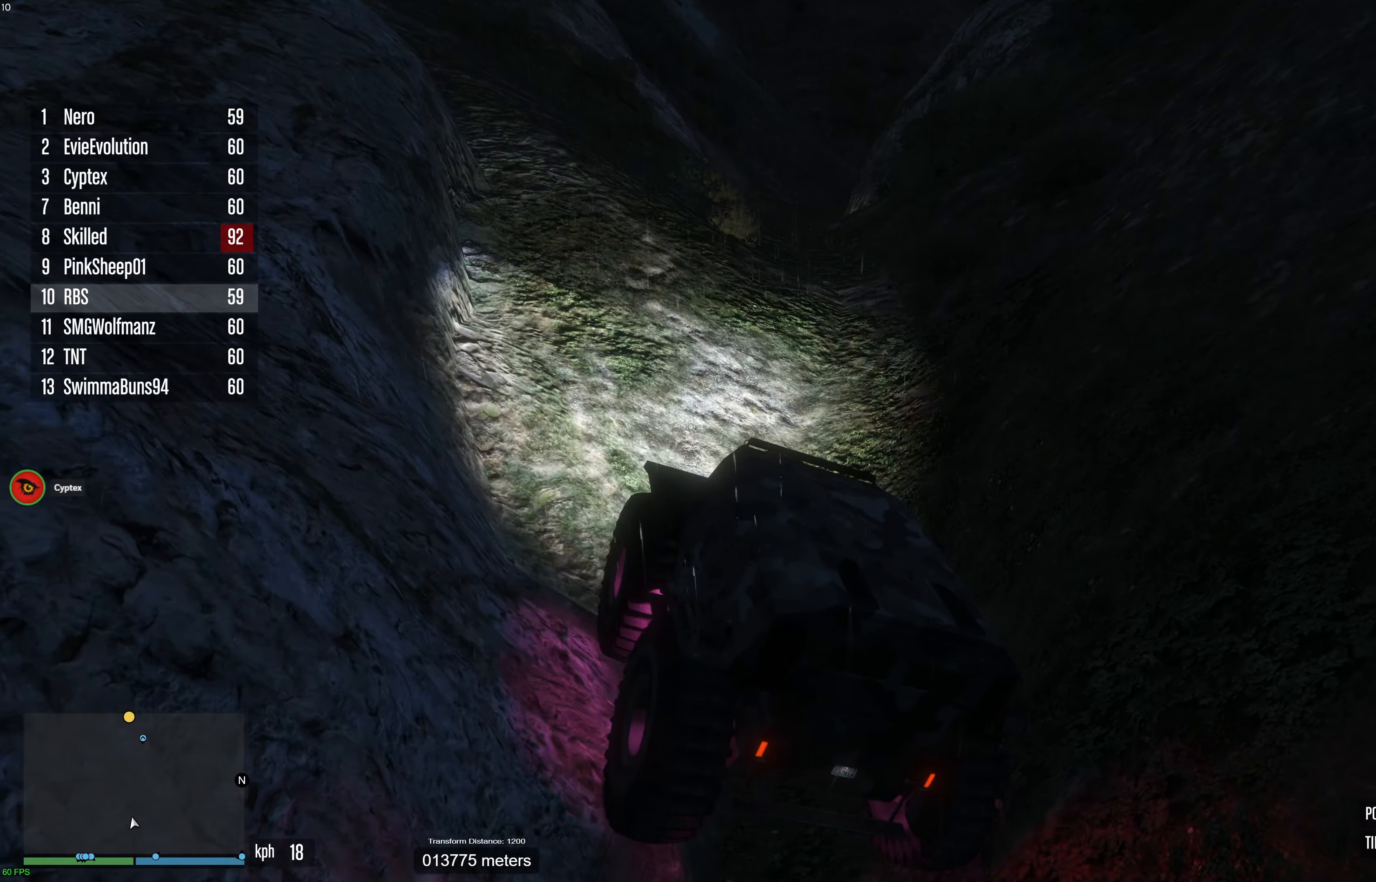
{"buttons": ["R2"], "left_stick": "center", "right_stick": "center", "events": [[50, "left_stick", "right"], [150, "left_stick", "center"], [383, "left_stick", "right"], [483, "left_stick", "center"]]}
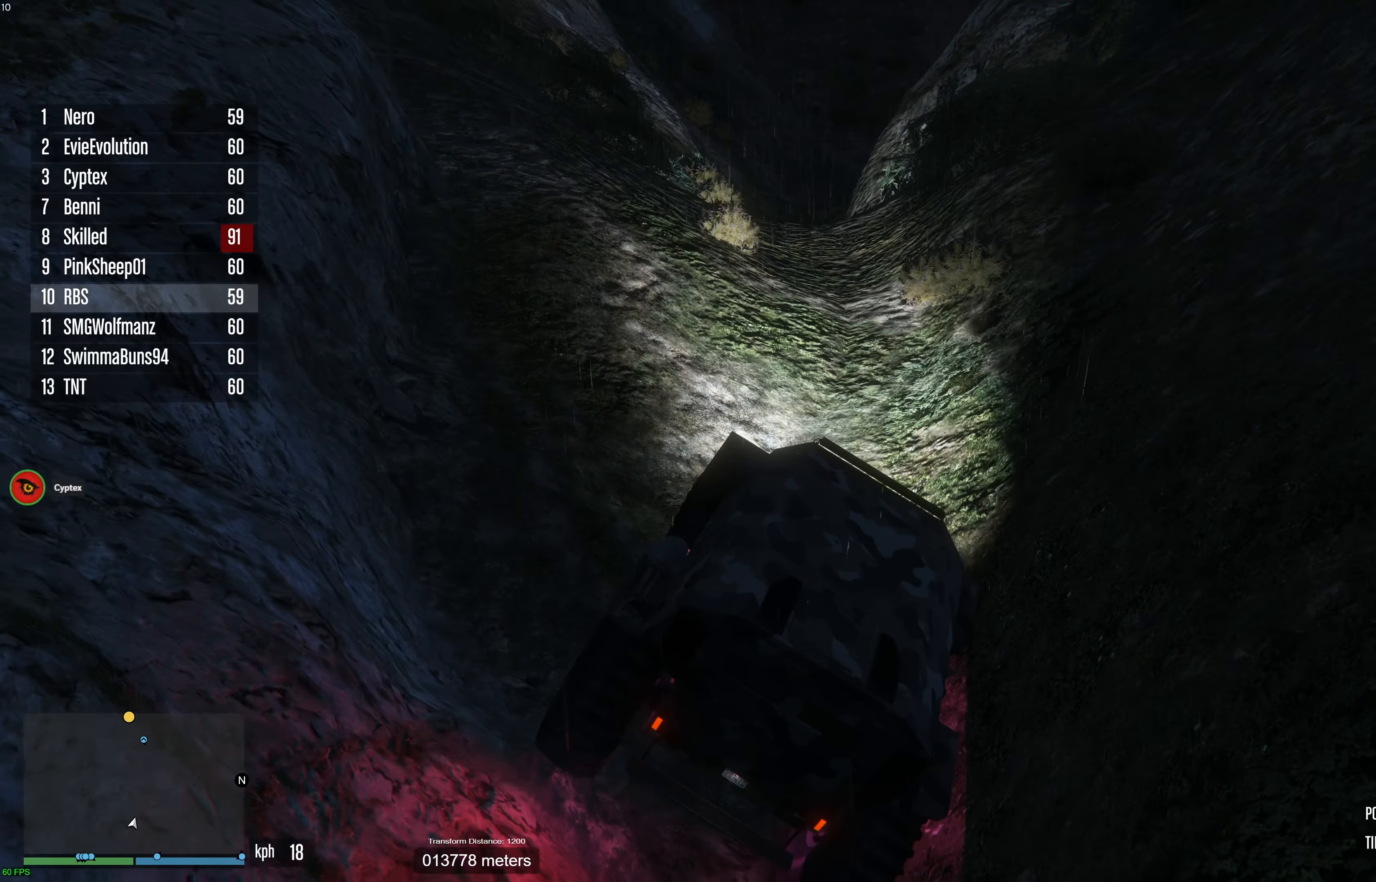
{"buttons": ["R2"], "left_stick": "center", "right_stick": "center", "events": [[217, "left_stick", "left"], [317, "left_stick", "center"]]}
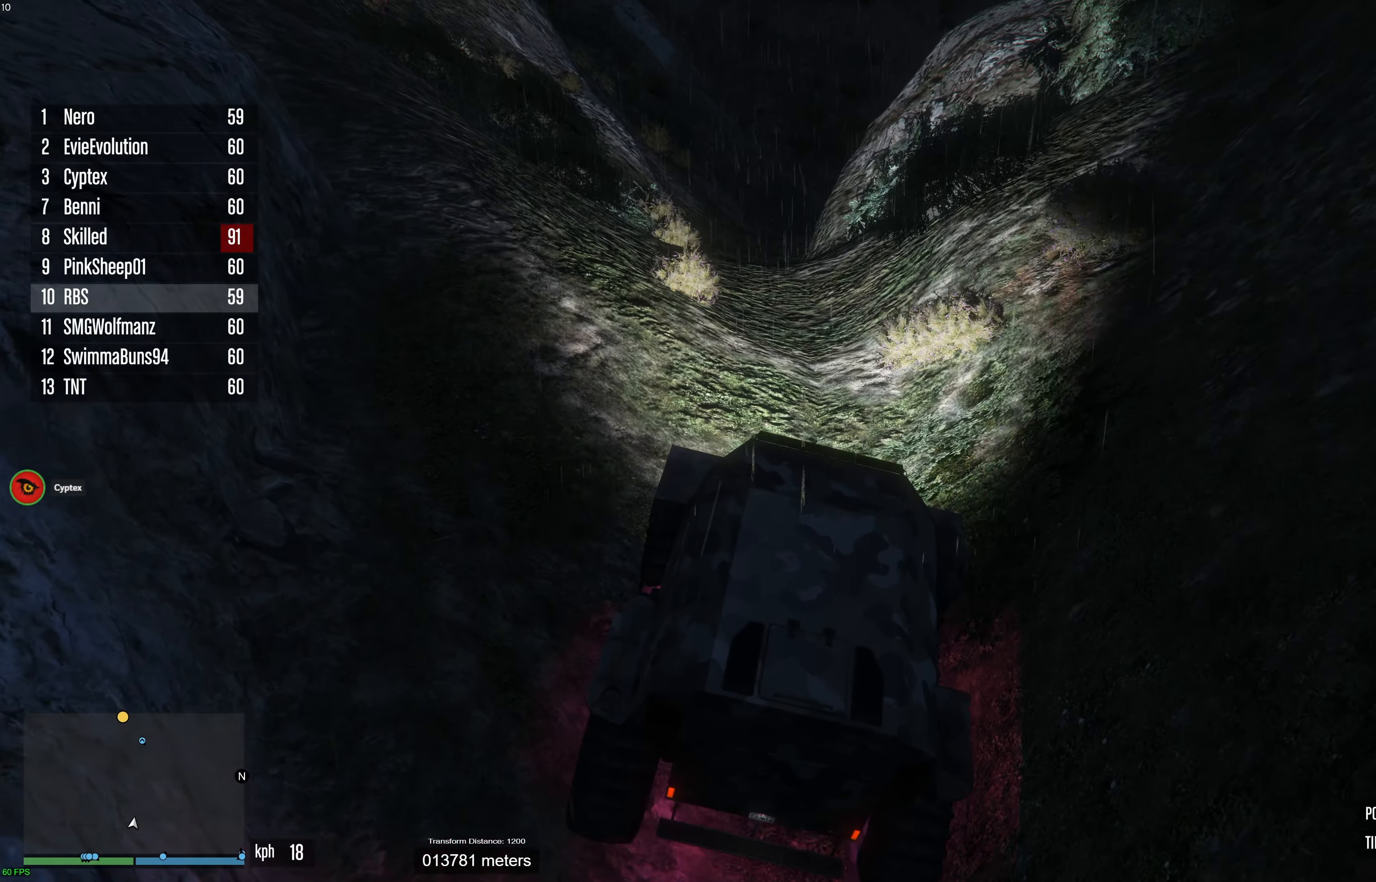
{"buttons": ["R2"], "left_stick": "center", "right_stick": "center", "events": [[50, "left_stick", "right"], [150, "left_stick", "center"], [200, "left_stick", "left"], [350, "left_stick", "center"]]}
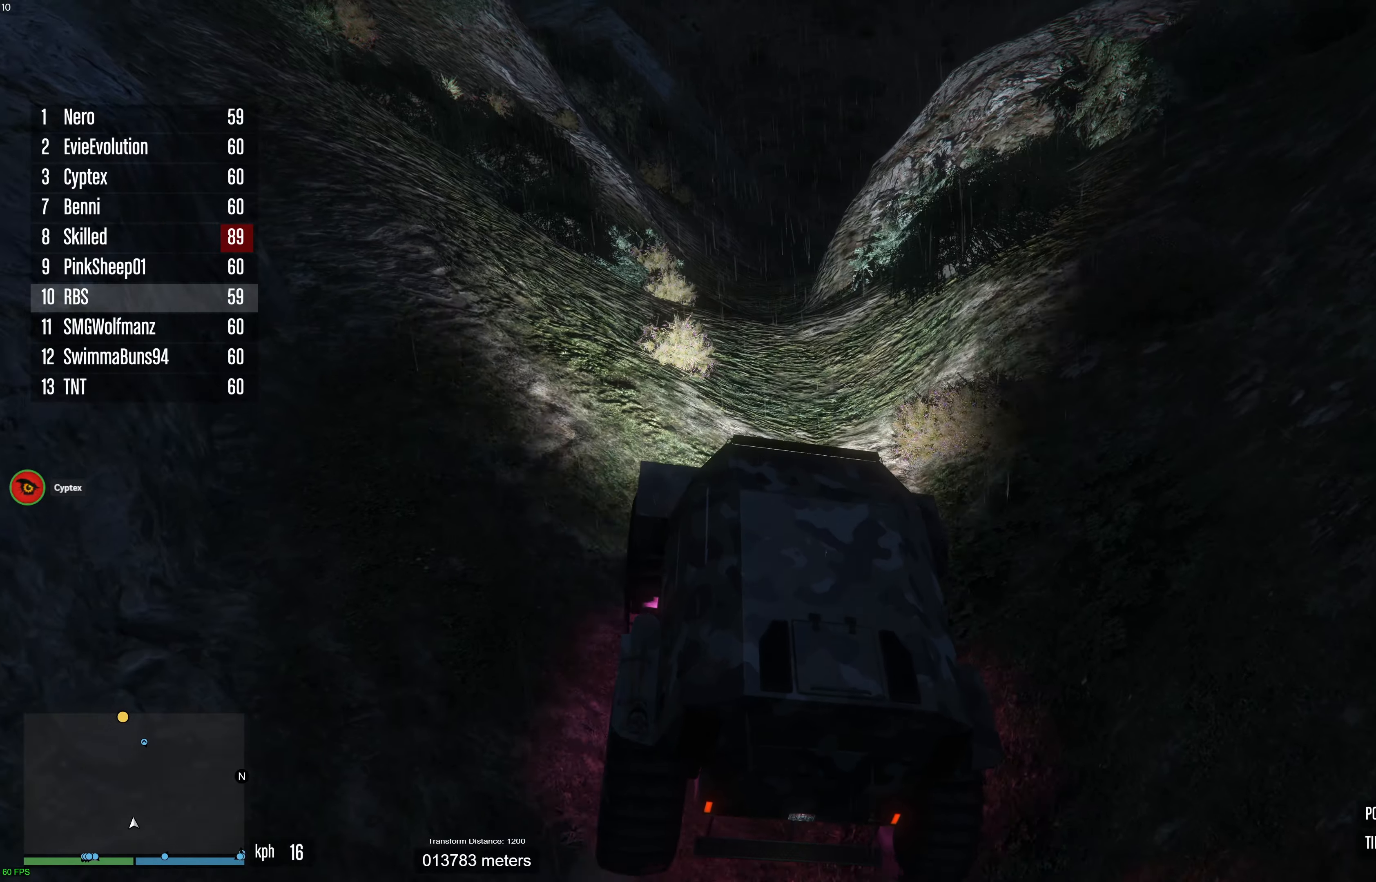
{"buttons": ["R2"], "left_stick": "center", "right_stick": "center", "events": [[33, "left_stick", "right"], [67, "right_stick", "up"], [150, "left_stick", "center"], [350, "left_stick", "right"], [367, "right_stick", "center"], [483, "left_stick", "center"]]}
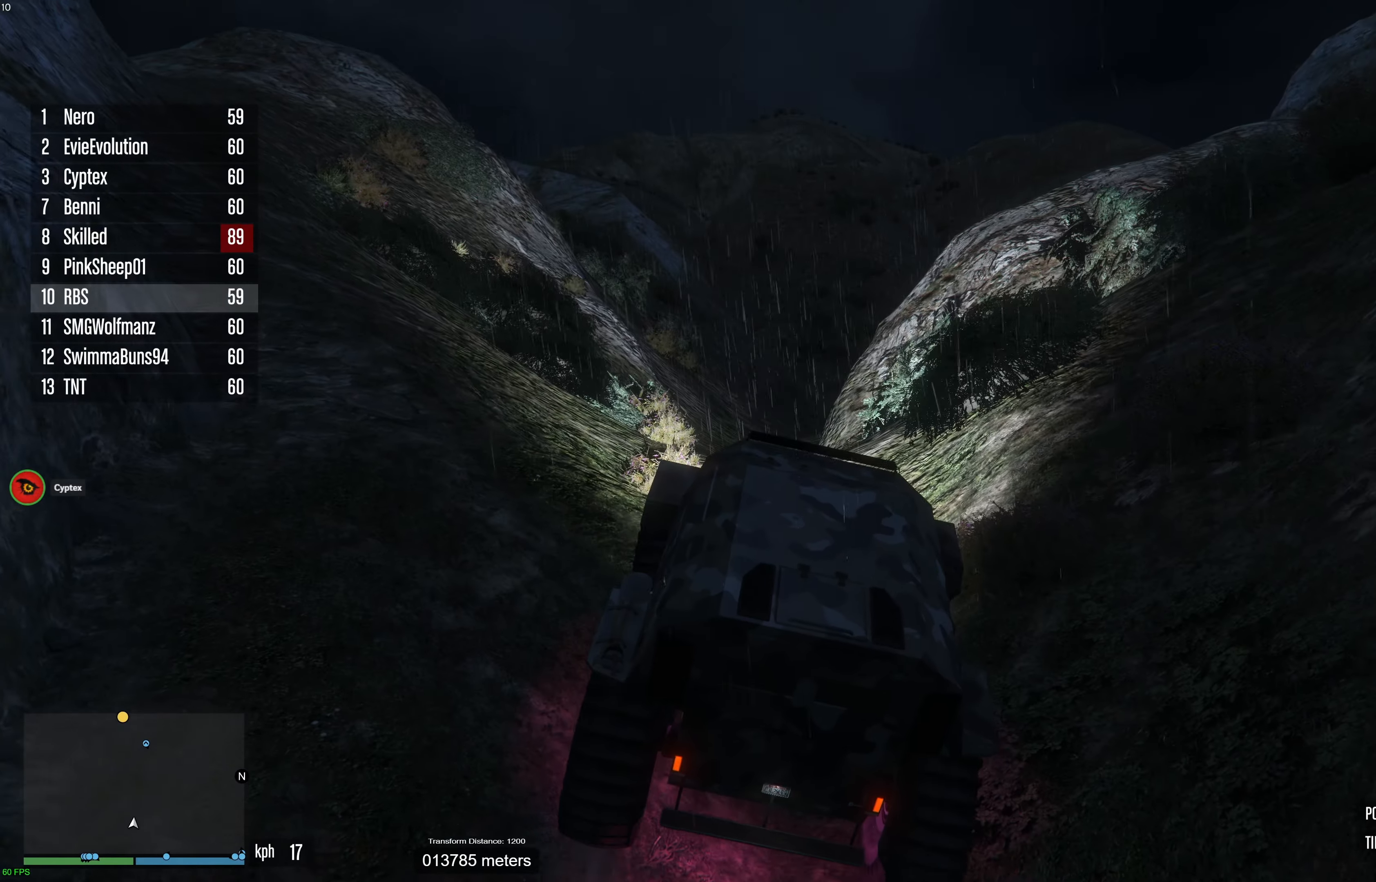
{"buttons": ["R2"], "left_stick": "center", "right_stick": "center", "events": [[100, "left_stick", "right"], [200, "left_stick", "center"], [333, "left_stick", "up-left"], [433, "left_stick", "center"]]}
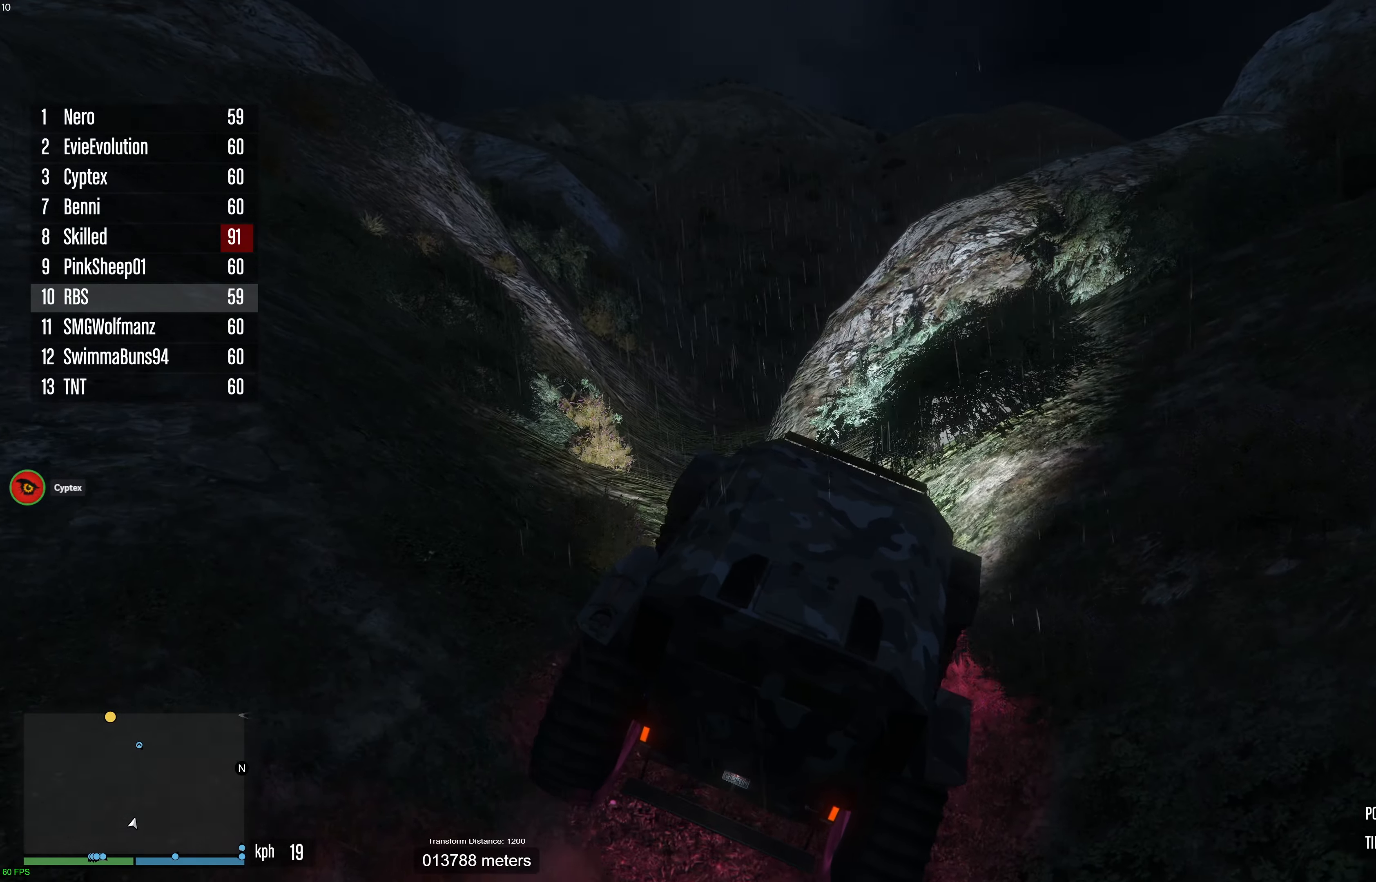
{"buttons": ["R2"], "left_stick": "center", "right_stick": "center", "events": [[17, "left_stick", "up-left"], [117, "left_stick", "center"], [400, "left_stick", "up-left"], [500, "left_stick", "center"]]}
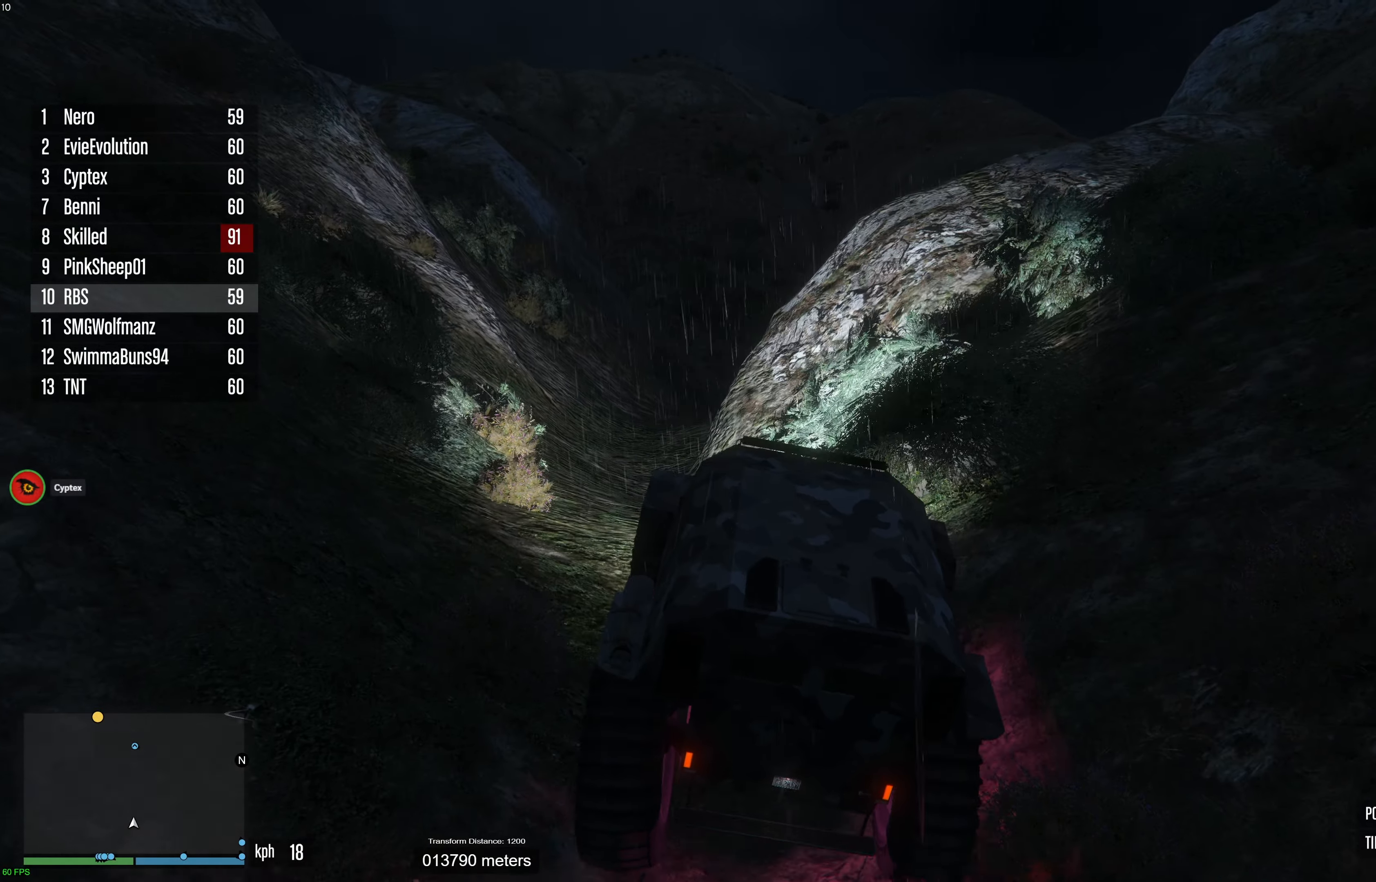
{"buttons": ["R2"], "left_stick": "center", "right_stick": "center", "events": [[117, "left_stick", "left"], [233, "left_stick", "center"], [400, "left_stick", "up-left"], [500, "left_stick", "center"]]}
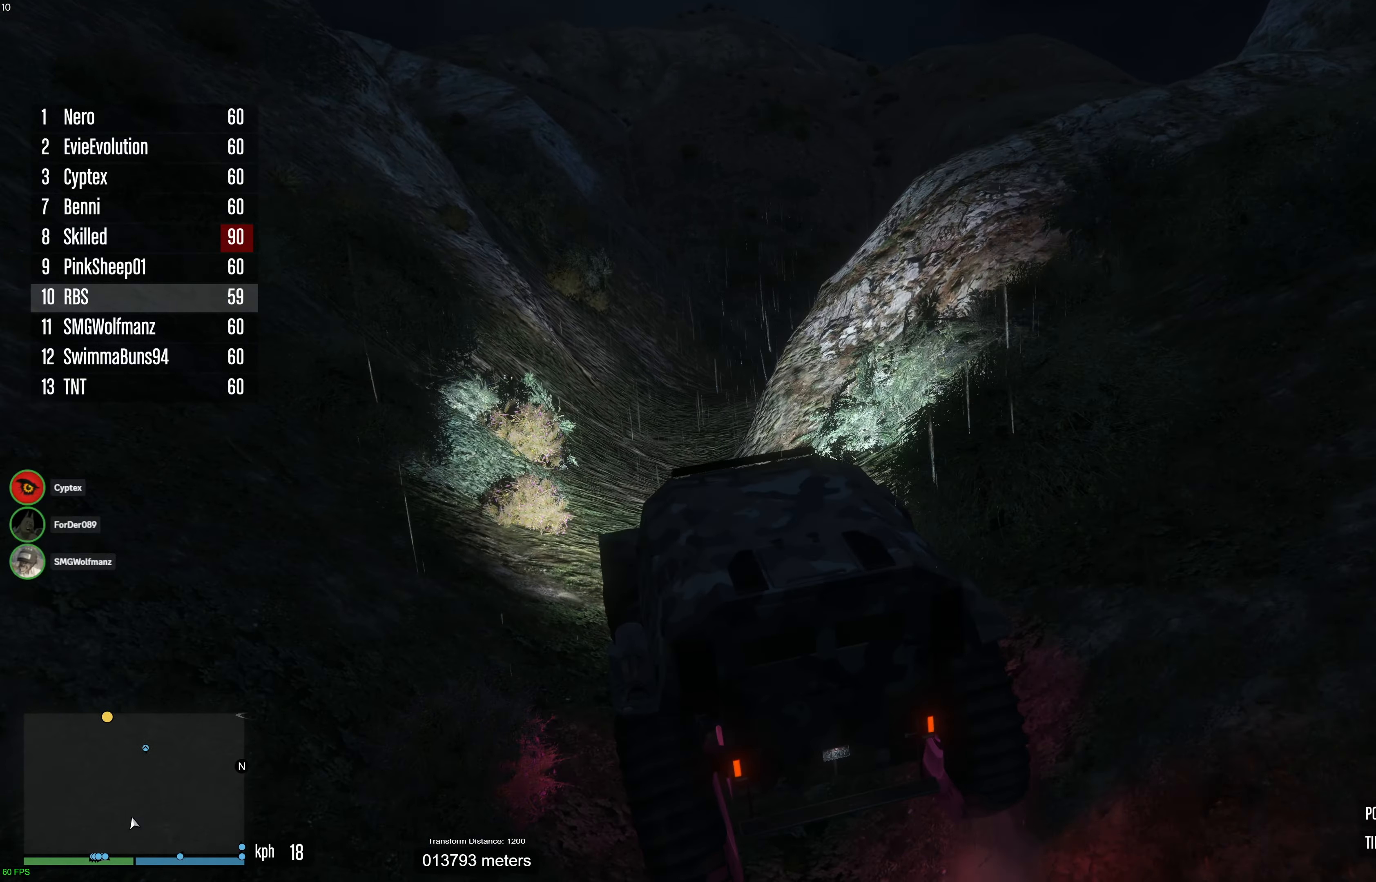
{"buttons": ["R2"], "left_stick": "right", "right_stick": "center", "events": [[150, "left_stick", "right"], [283, "left_stick", "center"], [400, "left_stick", "right"]]}
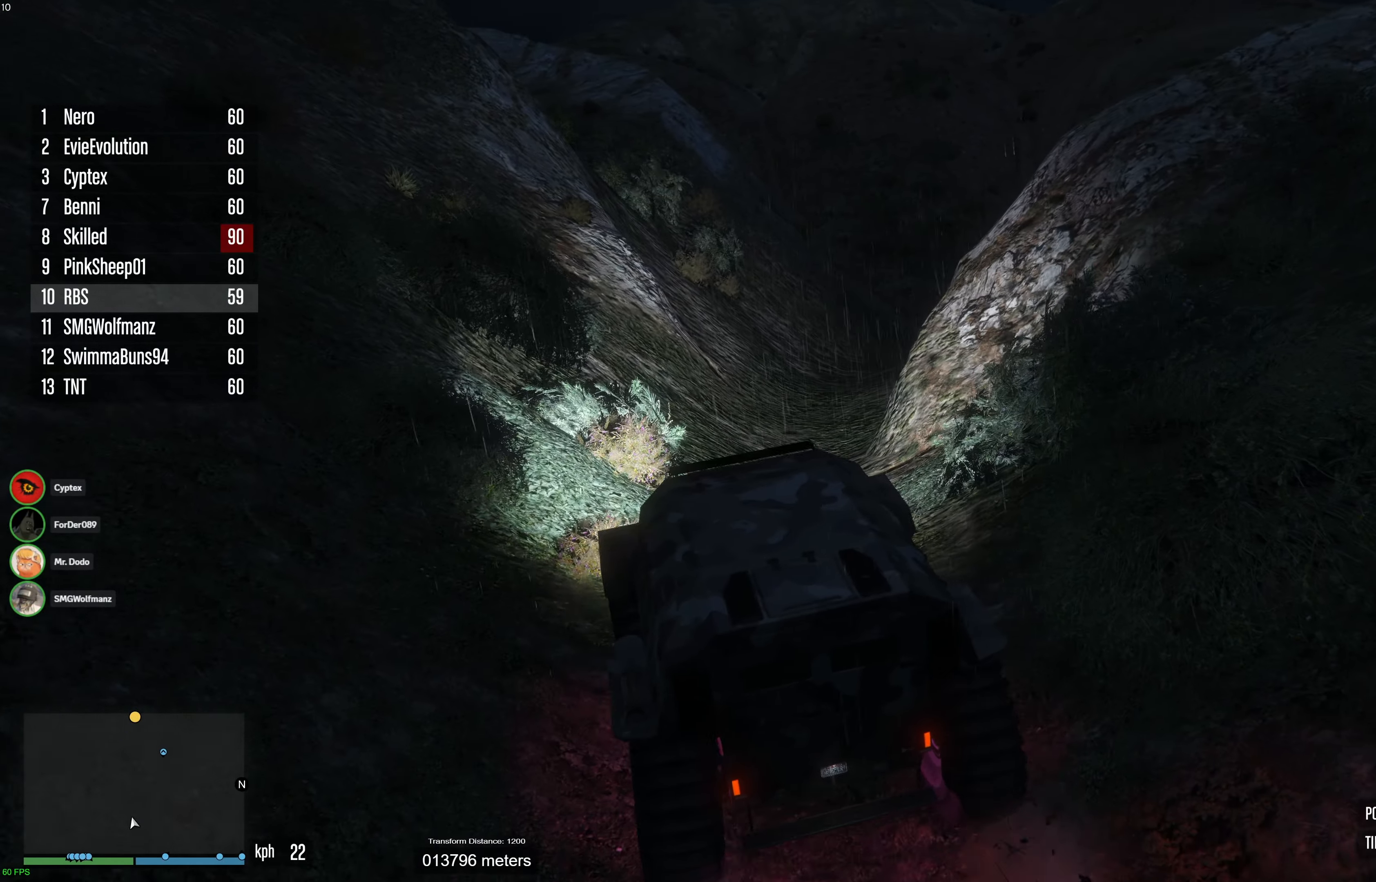
{"buttons": ["R2"], "left_stick": "left", "right_stick": "center", "events": [[17, "left_stick", "center"], [233, "left_stick", "right"], [333, "left_stick", "center"], [433, "left_stick", "left"]]}
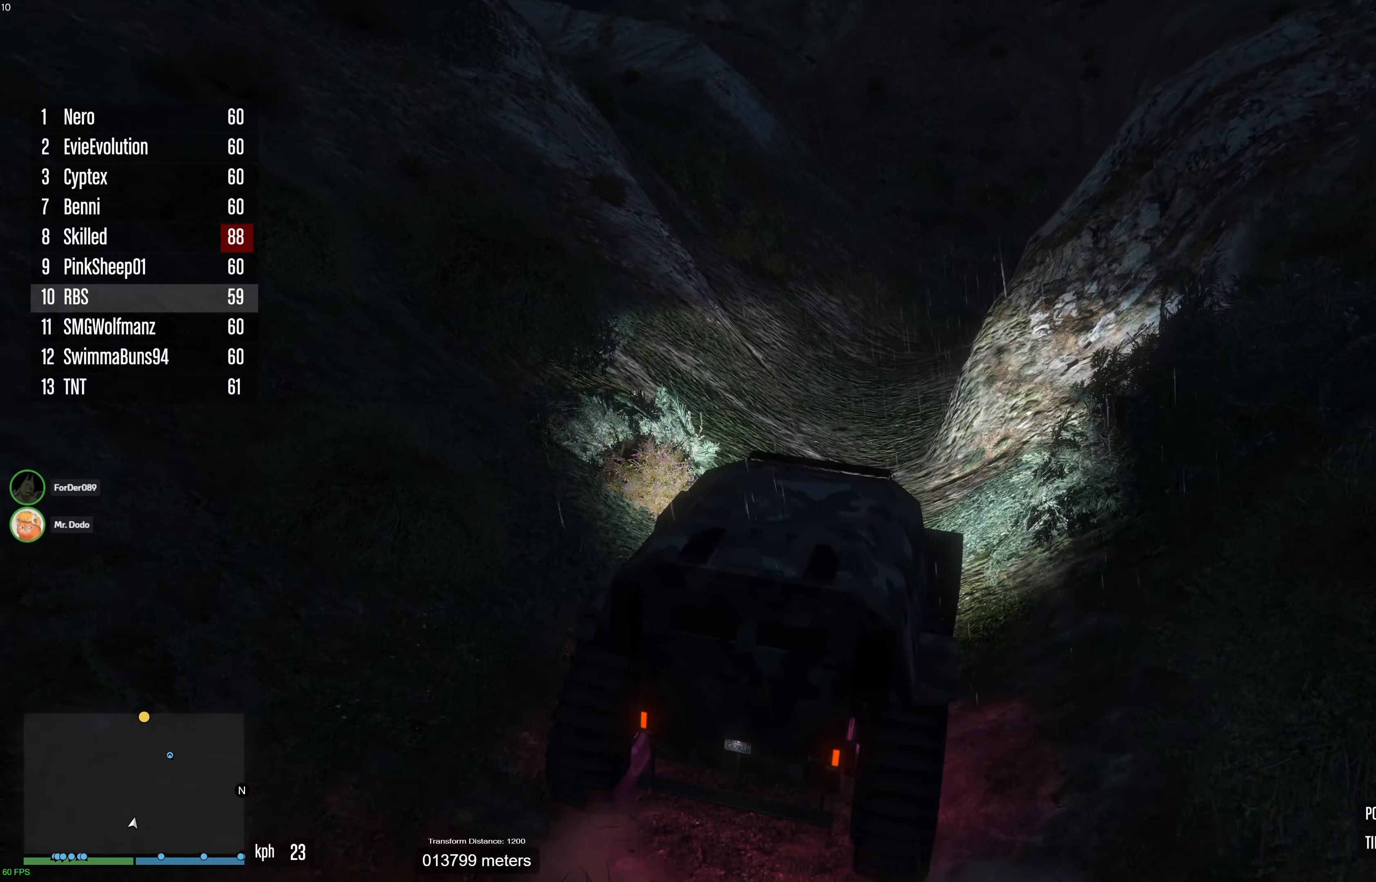
{"buttons": ["R2"], "left_stick": "center", "right_stick": "center", "events": [[67, "left_stick", "center"], [400, "left_stick", "up-left"], [500, "left_stick", "center"]]}
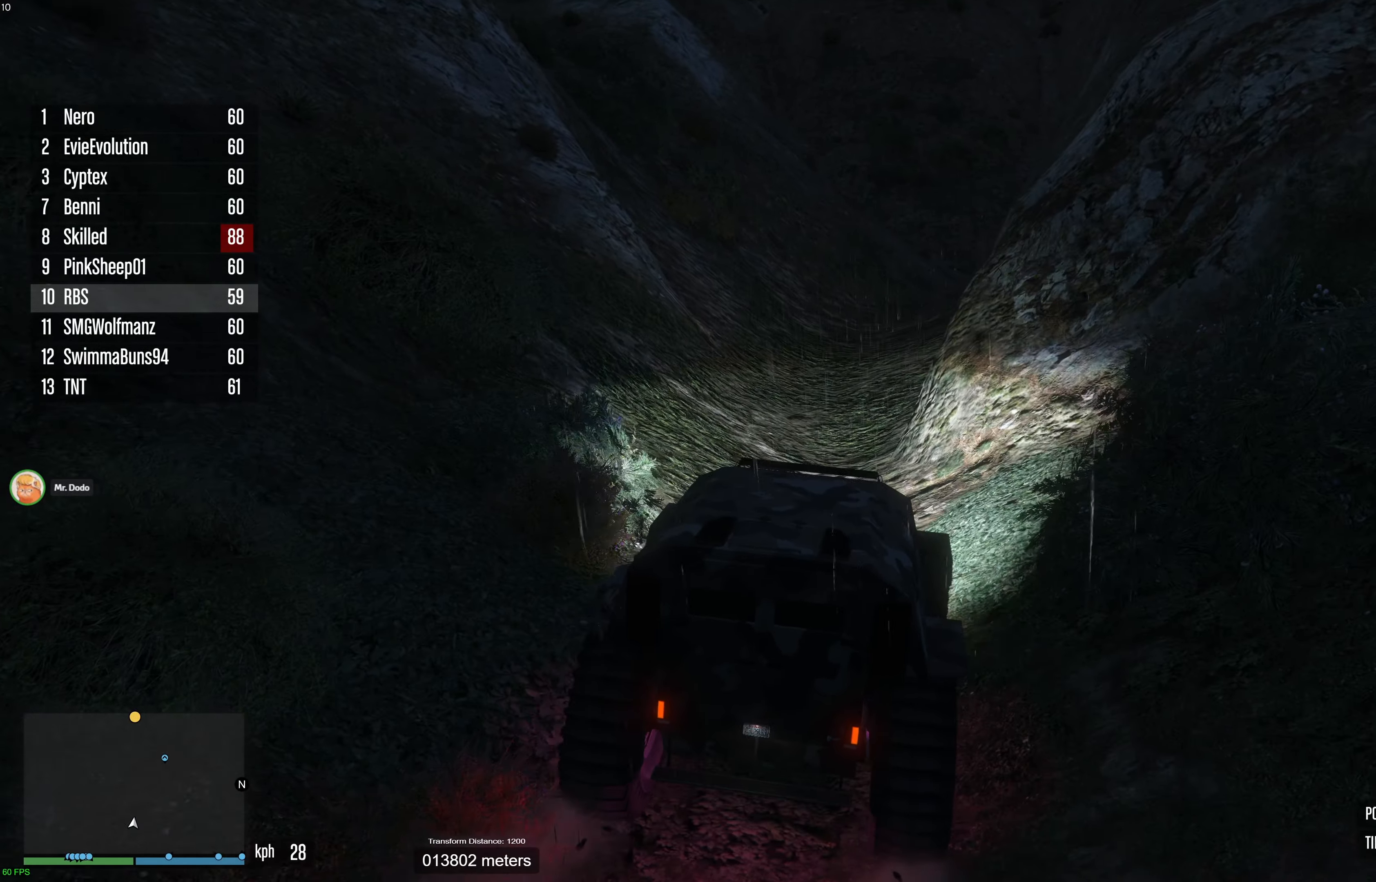
{"buttons": ["R2"], "left_stick": "center", "right_stick": "up", "events": [[83, "right_stick", "up"], [117, "left_stick", "left"], [200, "left_stick", "center"], [333, "left_stick", "up-left"], [400, "left_stick", "center"]]}
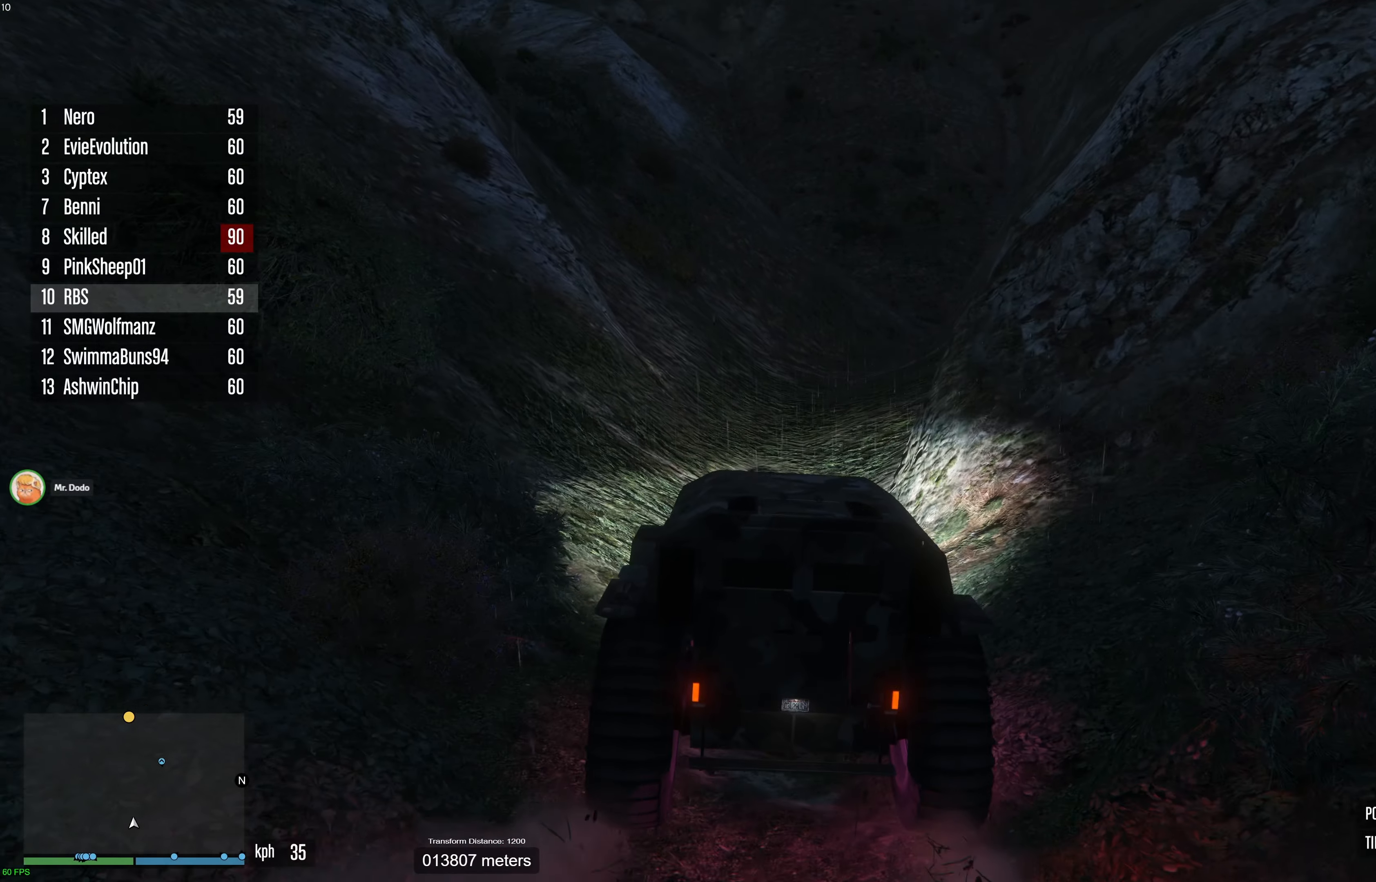
{"buttons": ["R2"], "left_stick": "up-left", "right_stick": "up", "events": [[133, "left_stick", "left"], [217, "left_stick", "center"], [267, "left_stick", "left"], [383, "left_stick", "center"], [467, "left_stick", "up-left"]]}
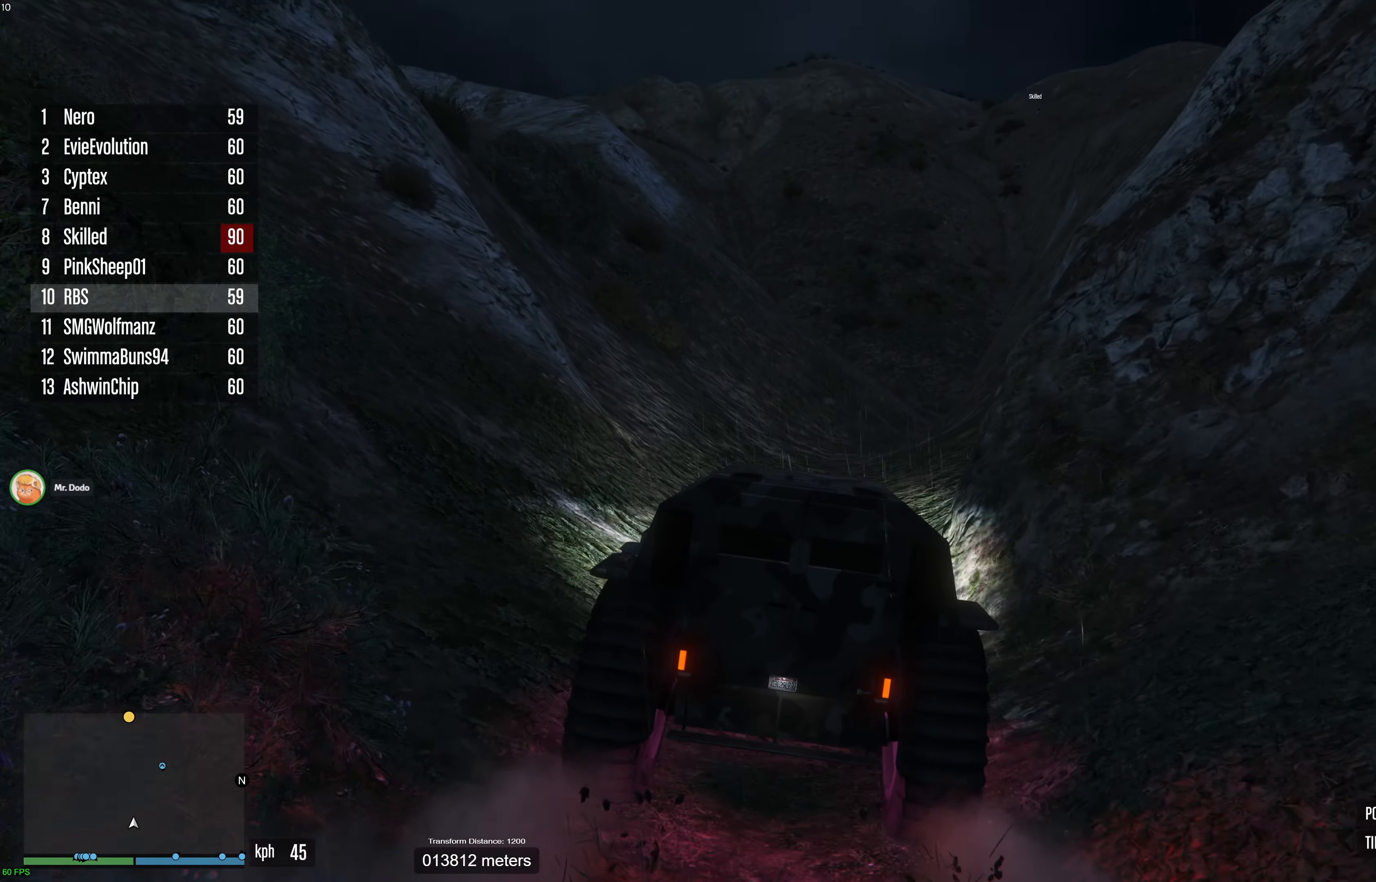
{"buttons": ["R2"], "left_stick": "center", "right_stick": "up", "events": [[67, "left_stick", "center"], [167, "left_stick", "left"], [267, "left_stick", "center"]]}
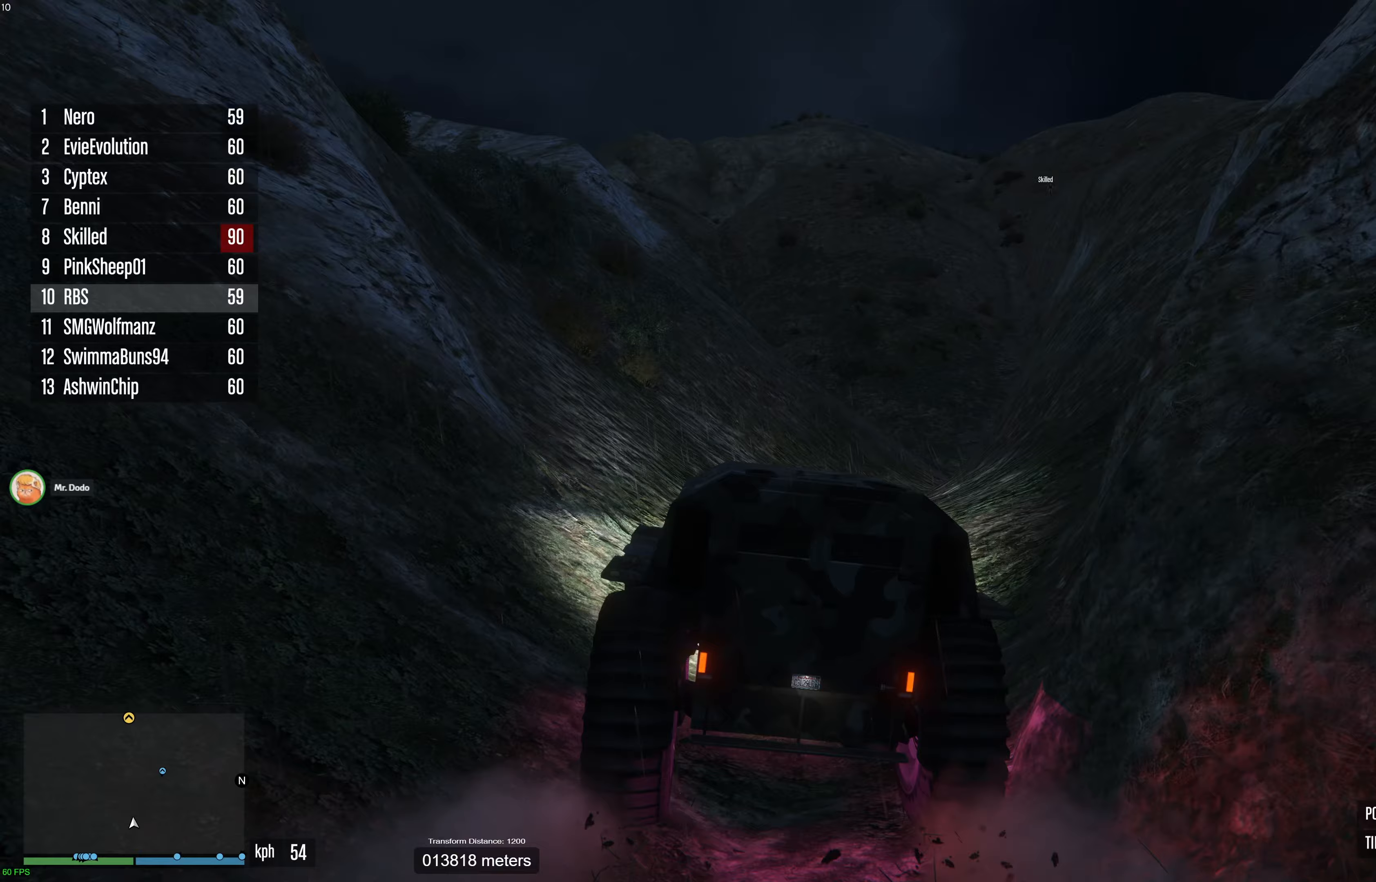
{"buttons": ["R2"], "left_stick": "center", "right_stick": "up", "events": [[283, "left_stick", "right"], [367, "left_stick", "center"]]}
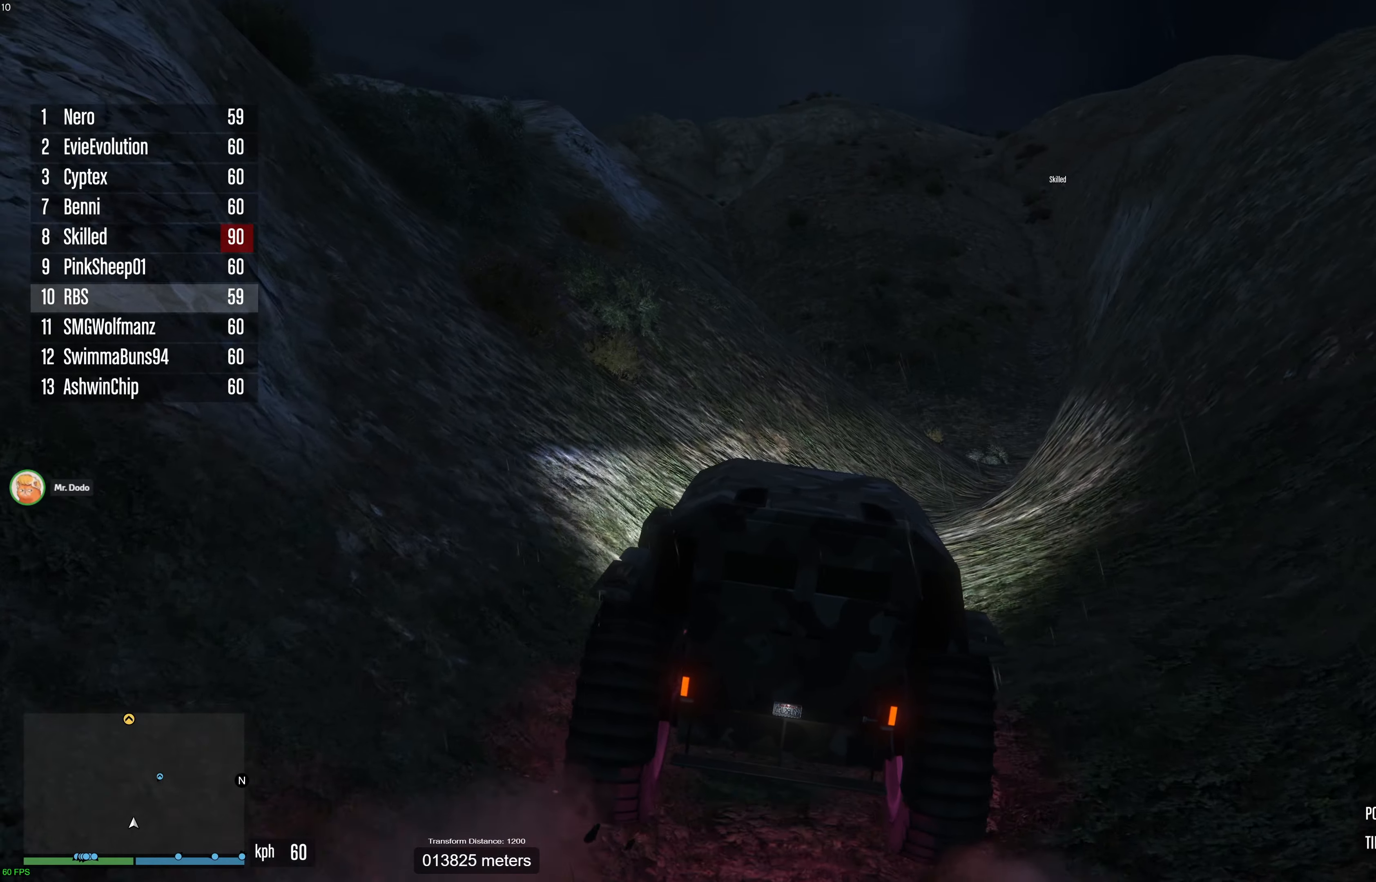
{"buttons": ["R2"], "left_stick": "right", "right_stick": "center", "events": [[100, "left_stick", "right"], [200, "left_stick", "center"], [383, "right_stick", "center"], [500, "left_stick", "right"]]}
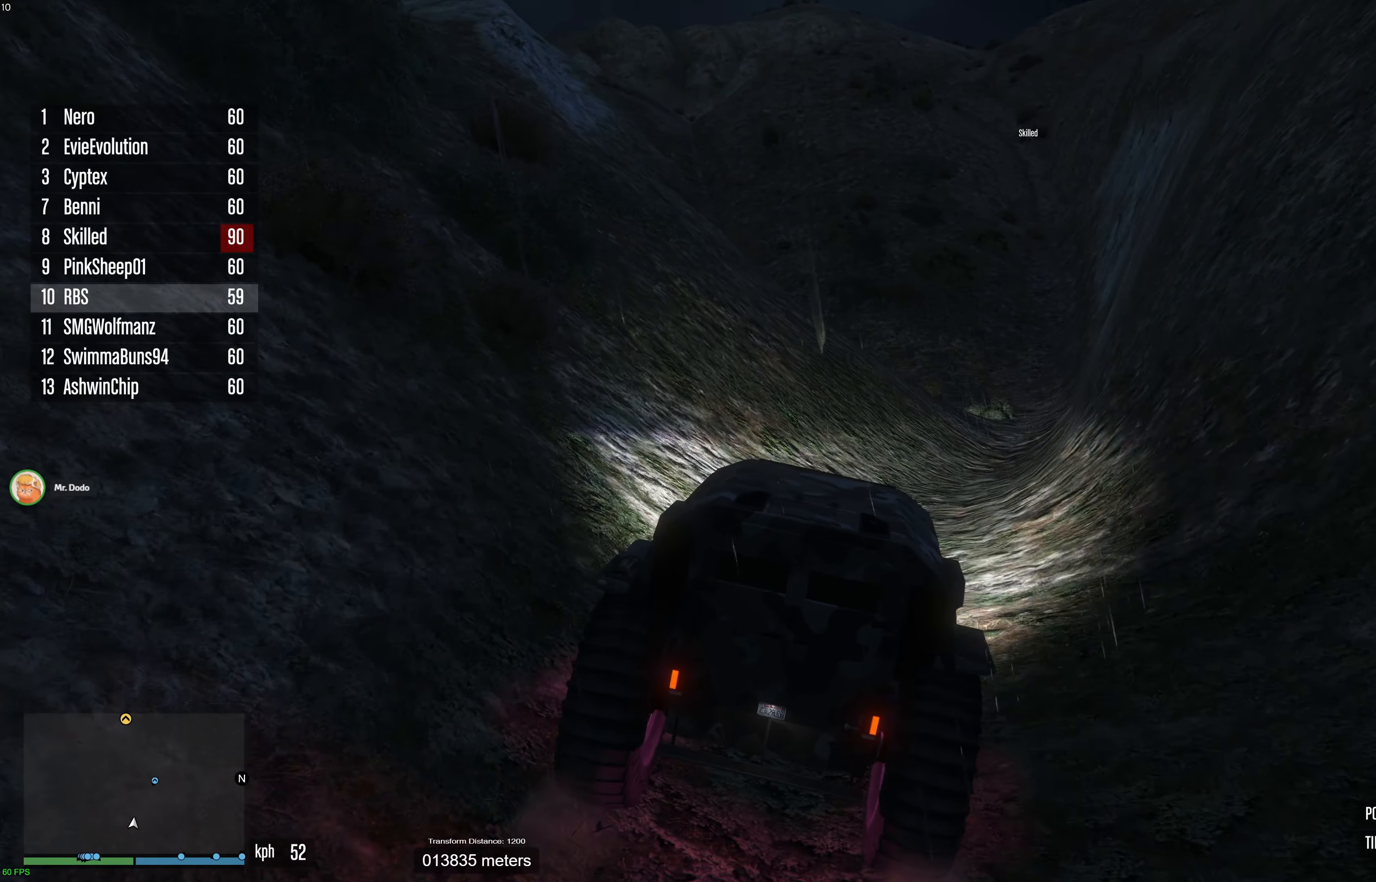
{"buttons": ["R2"], "left_stick": "center", "right_stick": "center", "events": [[83, "left_stick", "center"], [317, "right_stick", "up"], [500, "right_stick", "center"]]}
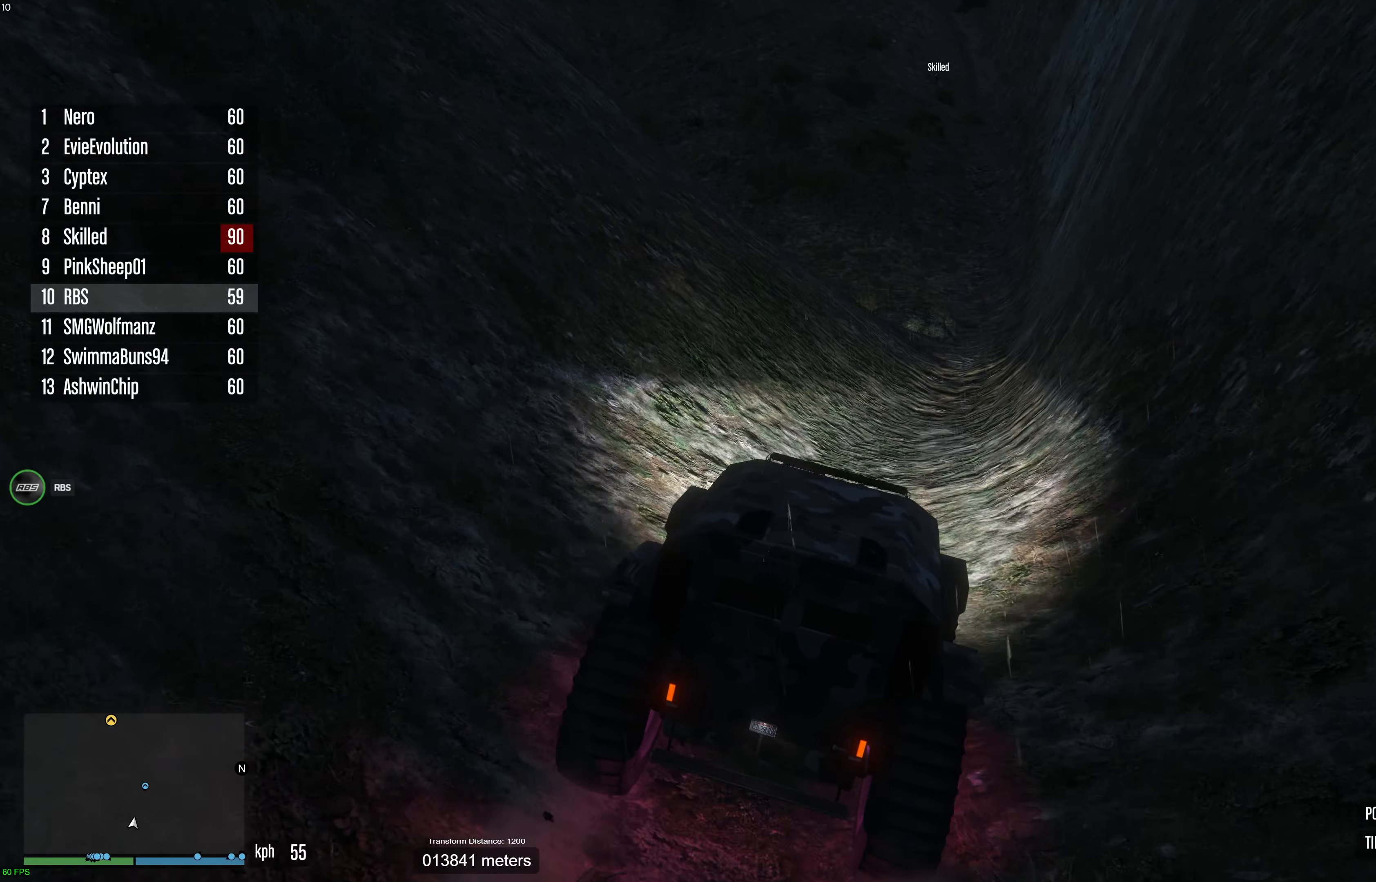
{"buttons": ["R2"], "left_stick": "center", "right_stick": "center", "events": [[200, "left_stick", "right"], [300, "left_stick", "center"]]}
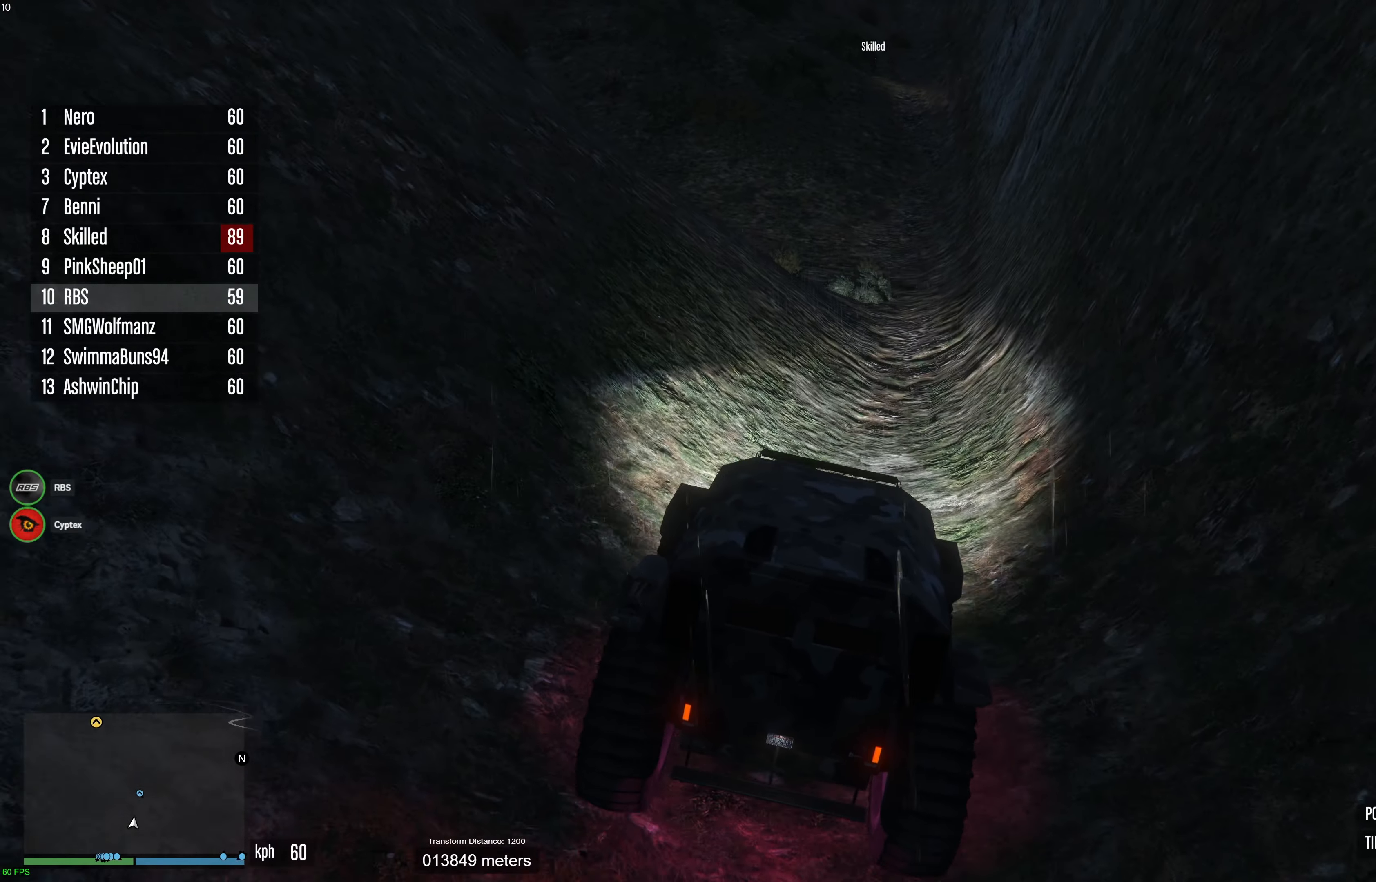
{"buttons": ["R2"], "left_stick": "left", "right_stick": "center", "events": [[383, "left_stick", "right"], [450, "left_stick", "center"], [500, "left_stick", "left"]]}
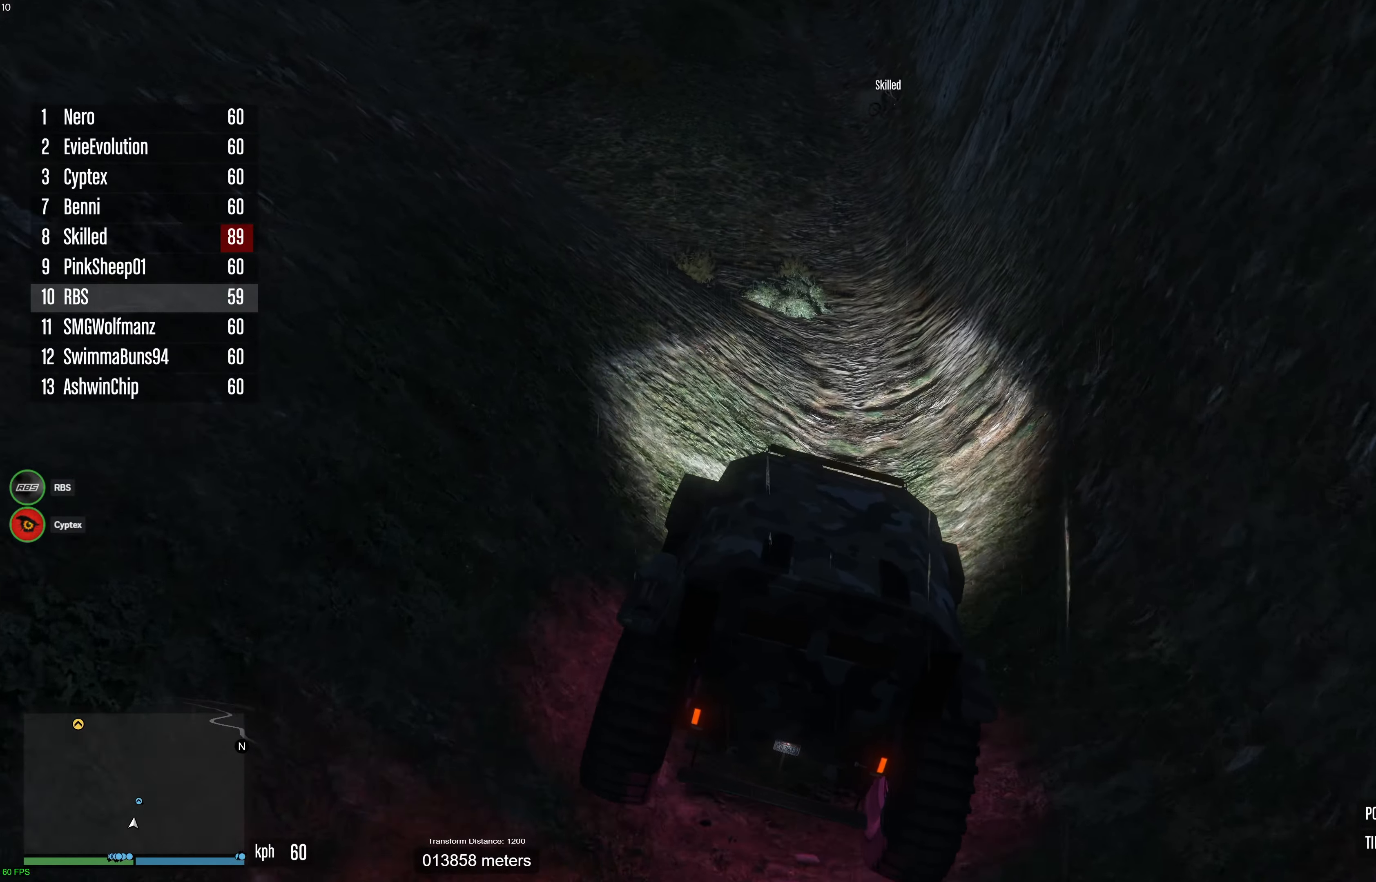
{"buttons": ["R2"], "left_stick": "center", "right_stick": "center", "events": [[150, "left_stick", "center"], [267, "left_stick", "left"], [367, "left_stick", "center"]]}
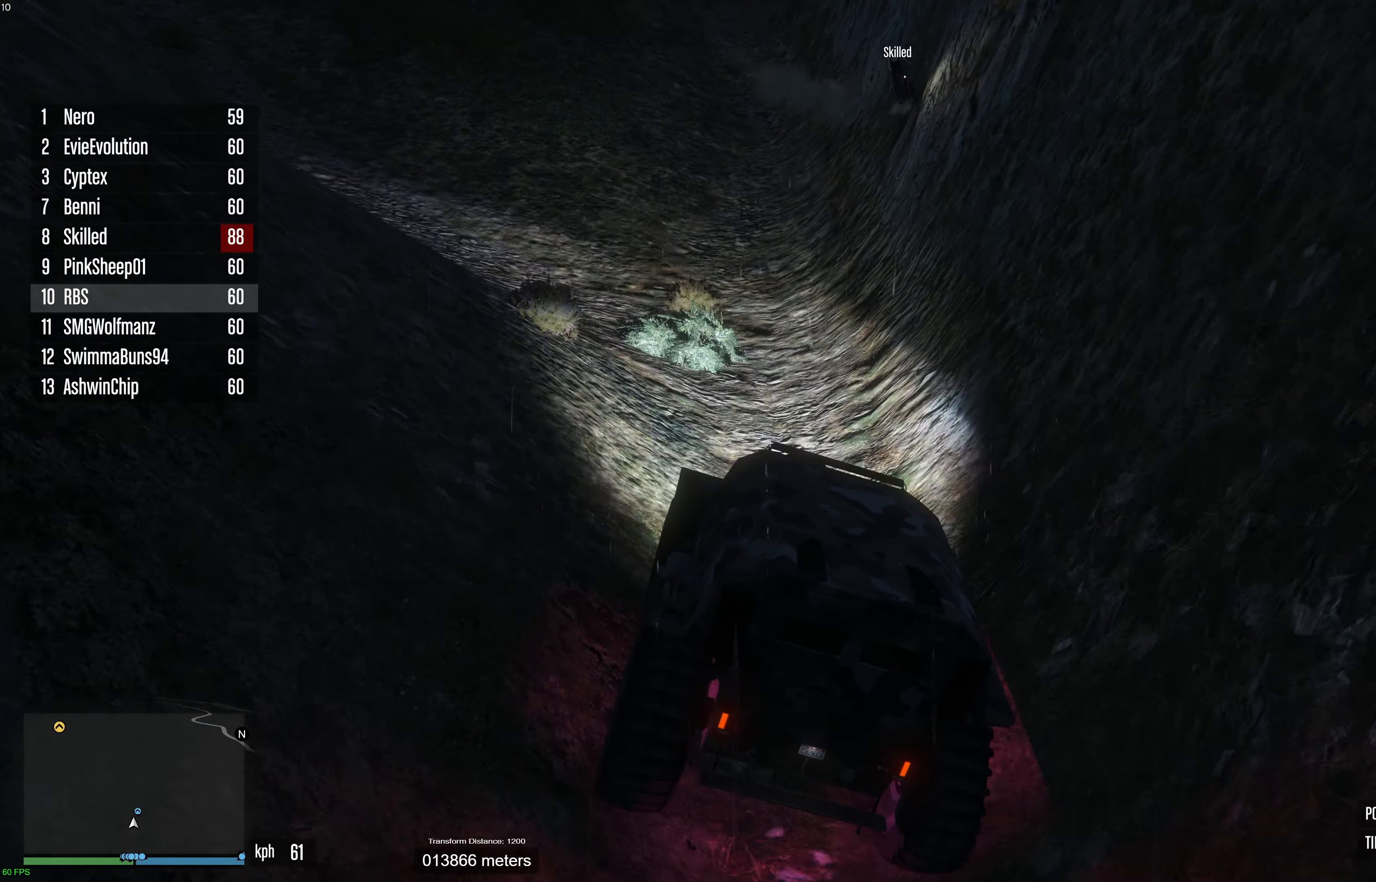
{"buttons": ["R2"], "left_stick": "center", "right_stick": "center", "events": [[367, "left_stick", "right"], [467, "left_stick", "center"]]}
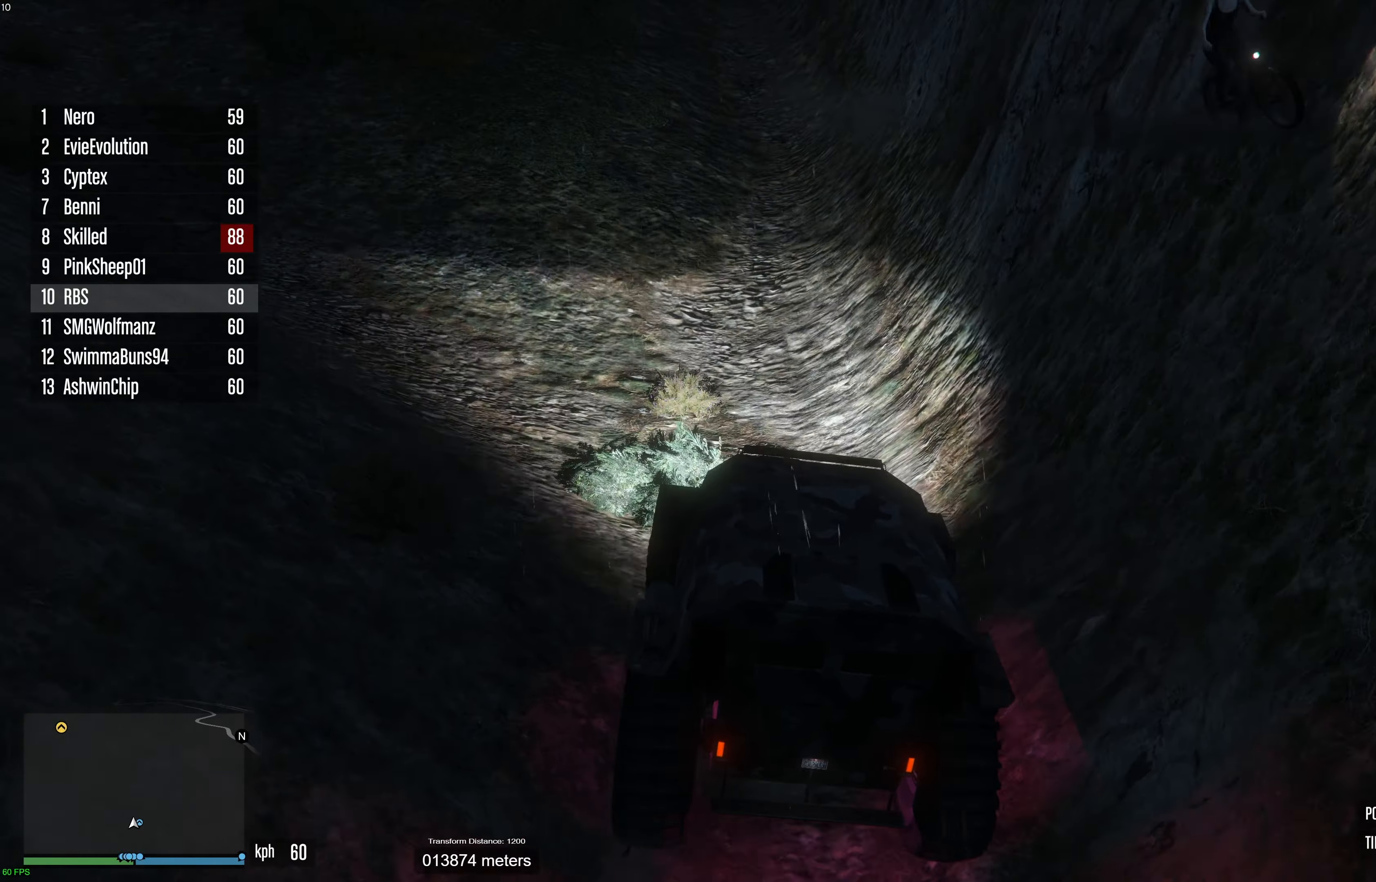
{"buttons": ["R2"], "left_stick": "center", "right_stick": "up", "events": [[83, "left_stick", "right"], [200, "left_stick", "center"], [233, "right_stick", "up"], [317, "left_stick", "right"], [433, "left_stick", "center"]]}
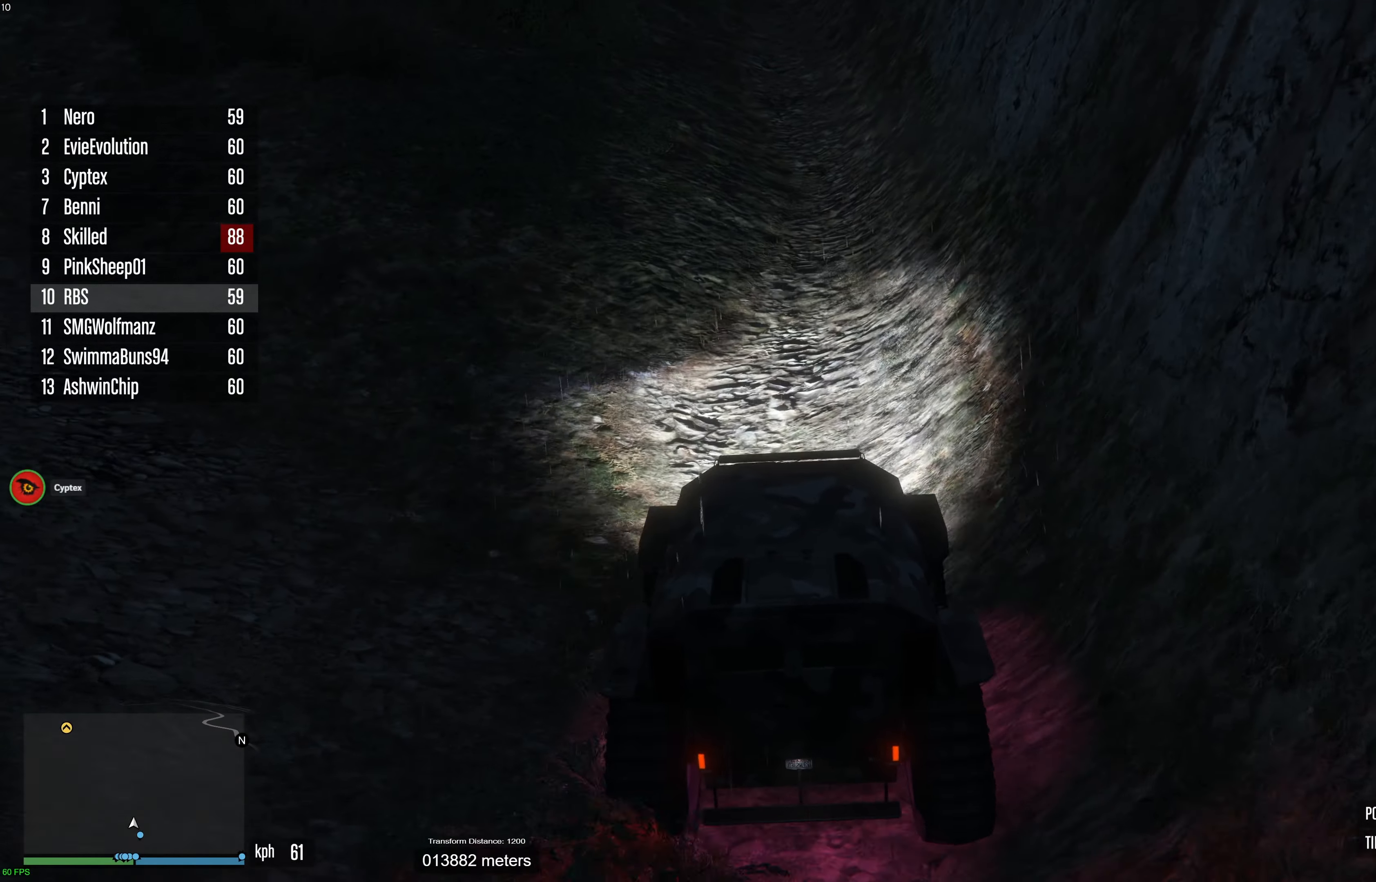
{"buttons": ["R2"], "left_stick": "center", "right_stick": "center", "events": [[100, "left_stick", "right"], [217, "left_stick", "center"], [217, "right_stick", "center"], [350, "left_stick", "right"], [450, "left_stick", "center"]]}
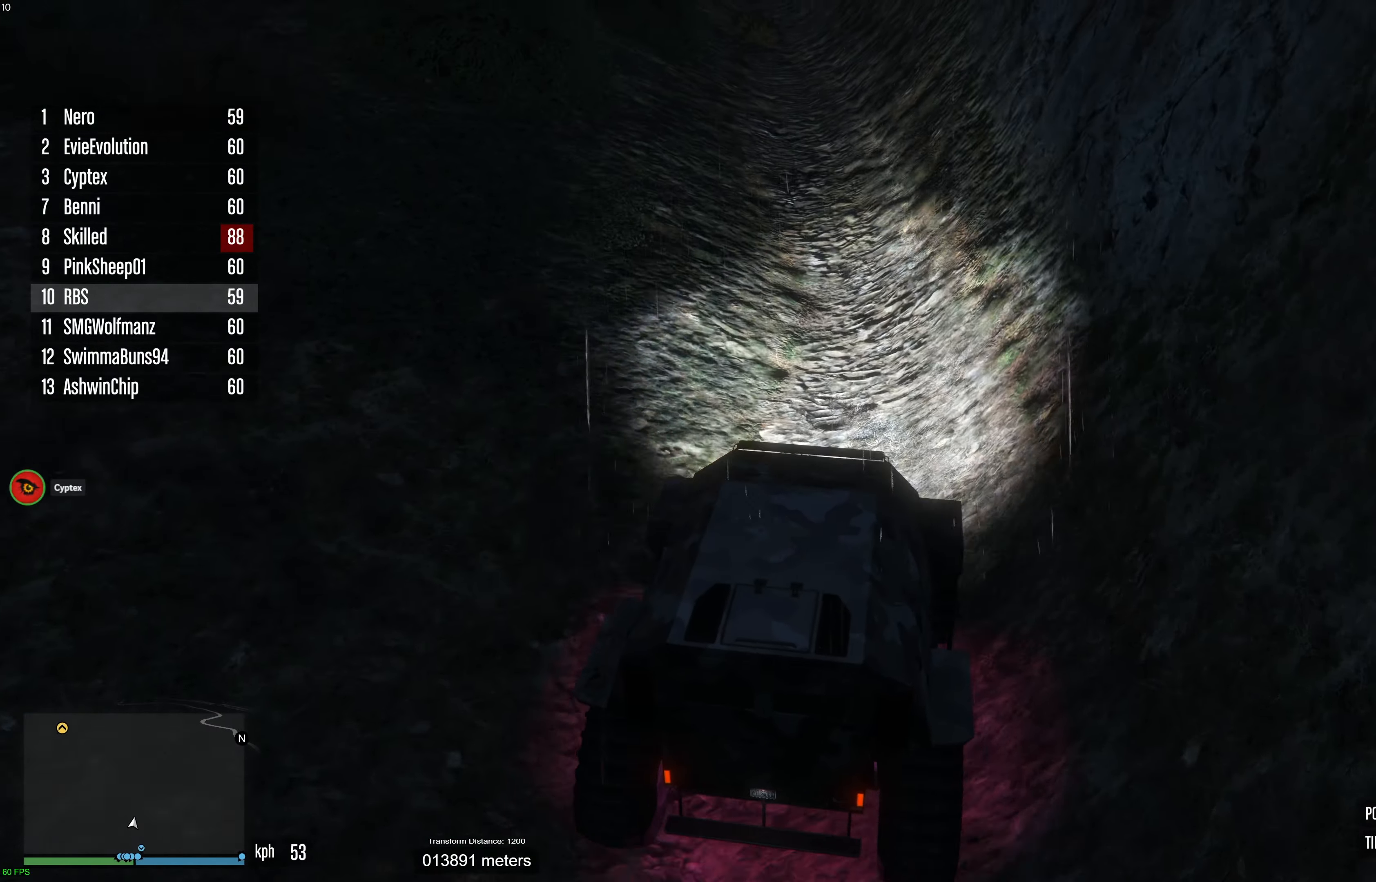
{"buttons": ["R2"], "left_stick": "center", "right_stick": "center", "events": [[233, "left_stick", "left"], [333, "left_stick", "center"]]}